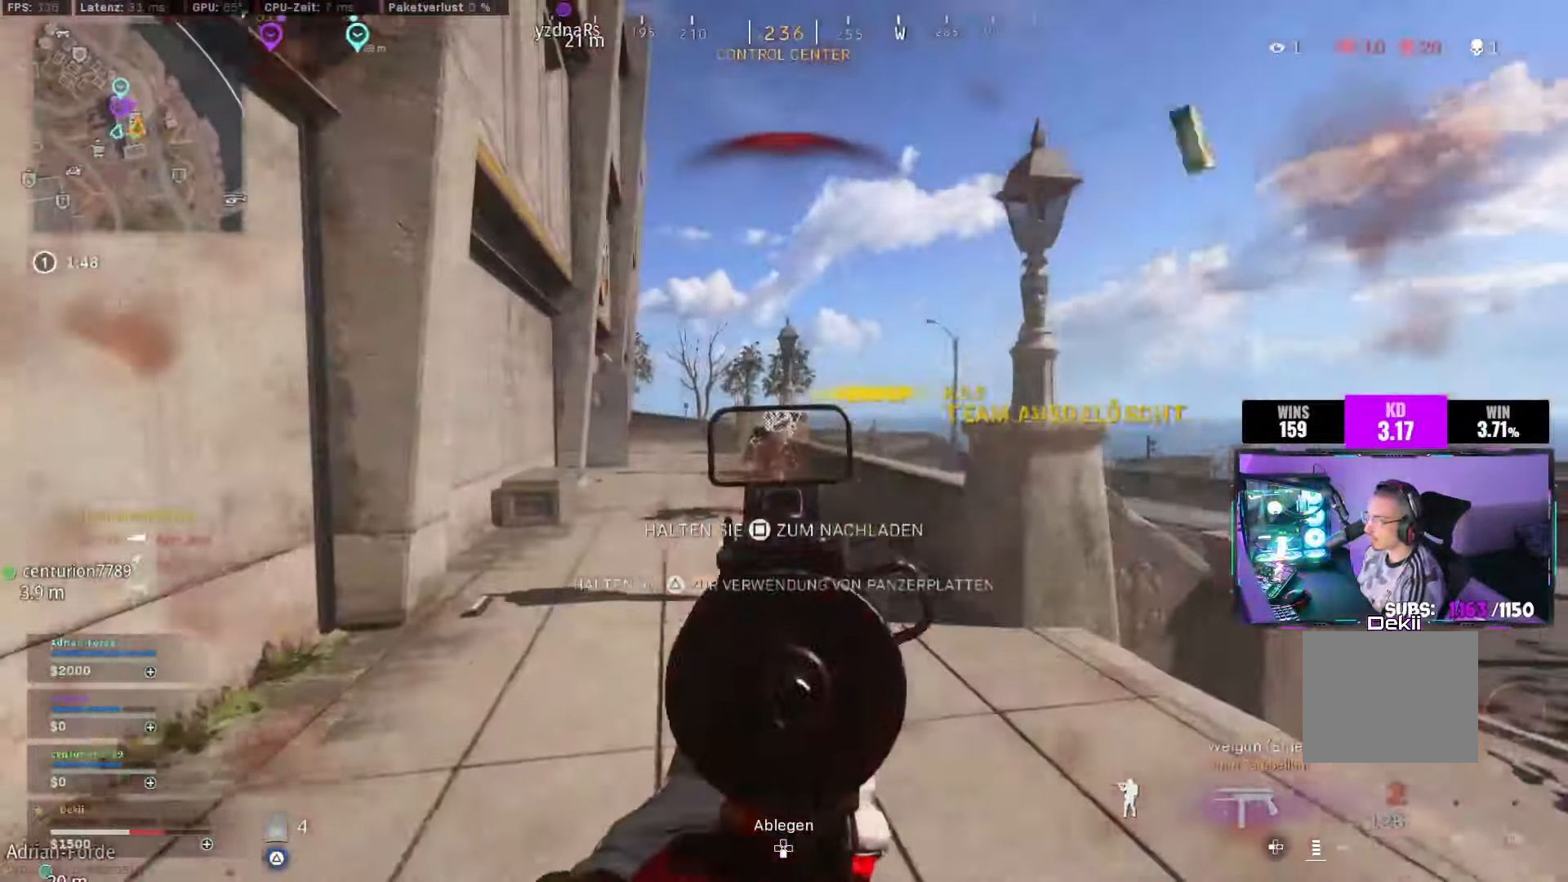
Gameplay with a controller (PlayStation layout); each line is a JSON object with the inputs held at the frame after it. "events" lists button and stick changes between this image and that frame as [ms after this image, input, new state], when the widget could be followed in between. Not read: R2.
{"buttons": [], "left_stick": "up", "right_stick": "center", "events": [[17, "L3", "up"], [17, "right_stick", "center"], [83, "TRIANGLE", "down"], [250, "L2", "down"], [317, "CIRCLE", "down"], [467, "CIRCLE", "up"], [467, "TRIANGLE", "up"], [483, "L2", "up"]]}
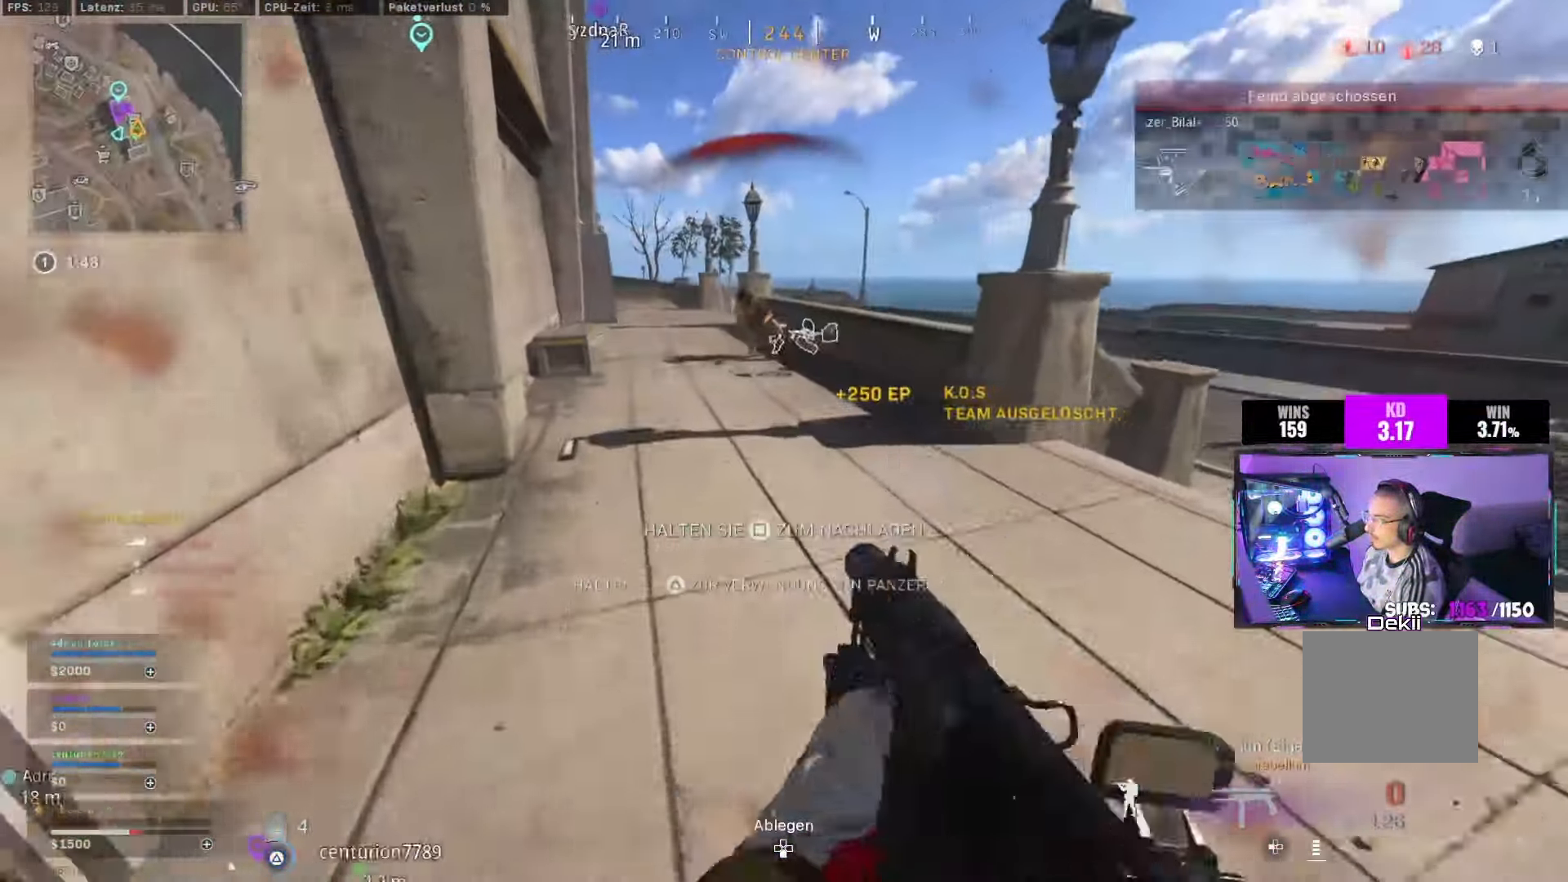
{"buttons": ["CIRCLE"], "left_stick": "up", "right_stick": "center", "events": [[33, "L3", "down"], [167, "L3", "up"], [200, "right_stick", "up-right"], [300, "right_stick", "center"], [483, "CIRCLE", "down"]]}
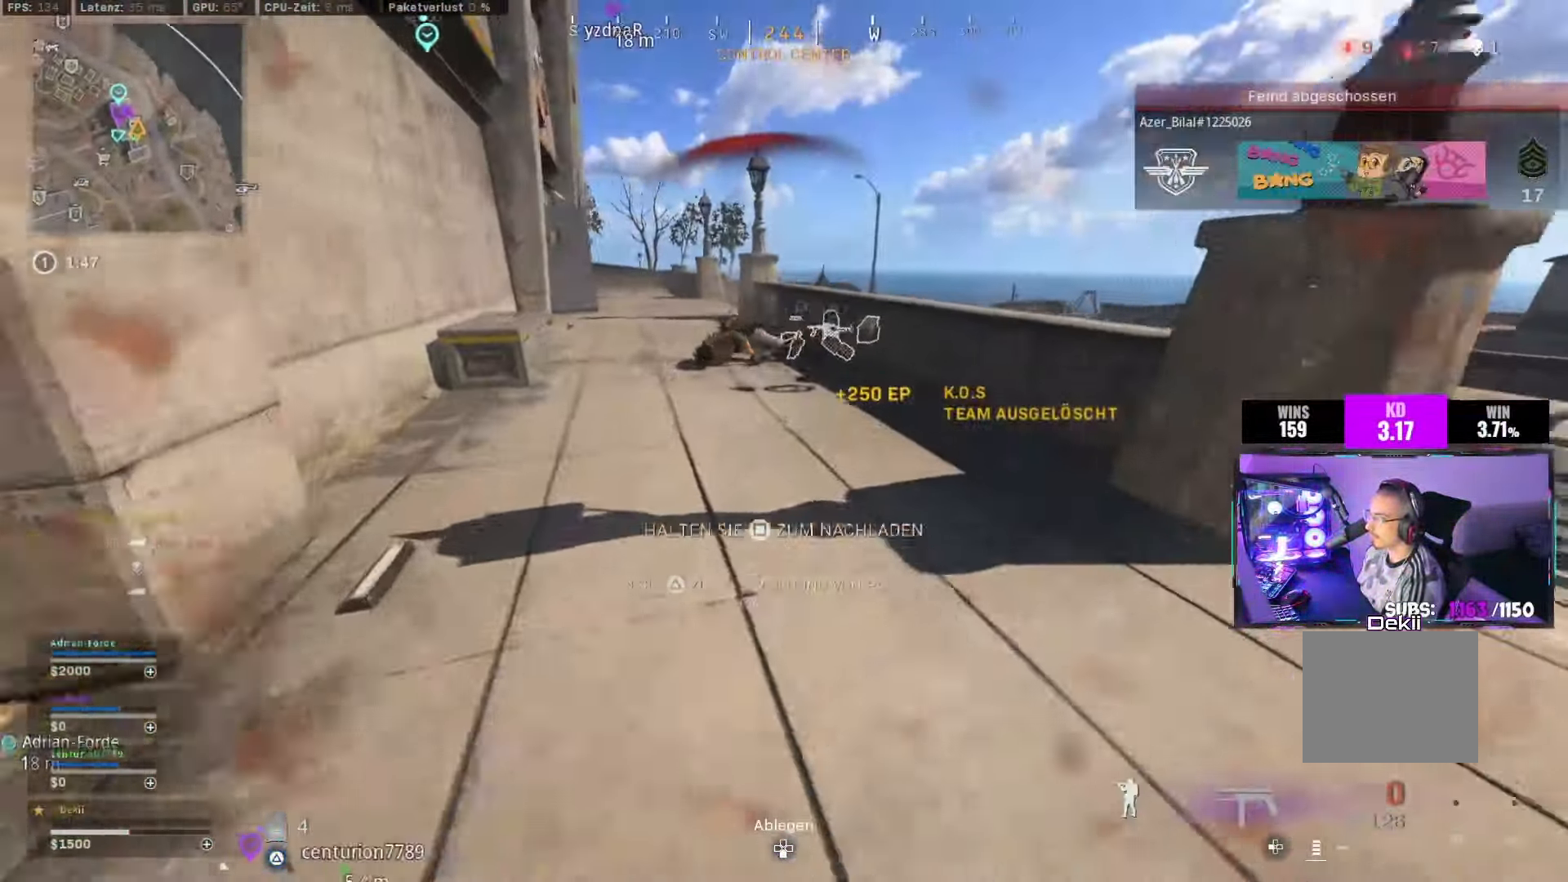
{"buttons": [], "left_stick": "up-right", "right_stick": "right", "events": [[117, "CIRCLE", "up"], [200, "left_stick", "center"], [233, "right_stick", "right"], [267, "CIRCLE", "down"], [350, "CROSS", "down"], [350, "left_stick", "down-right"], [367, "CIRCLE", "up"], [467, "CROSS", "up"], [500, "left_stick", "up-right"]]}
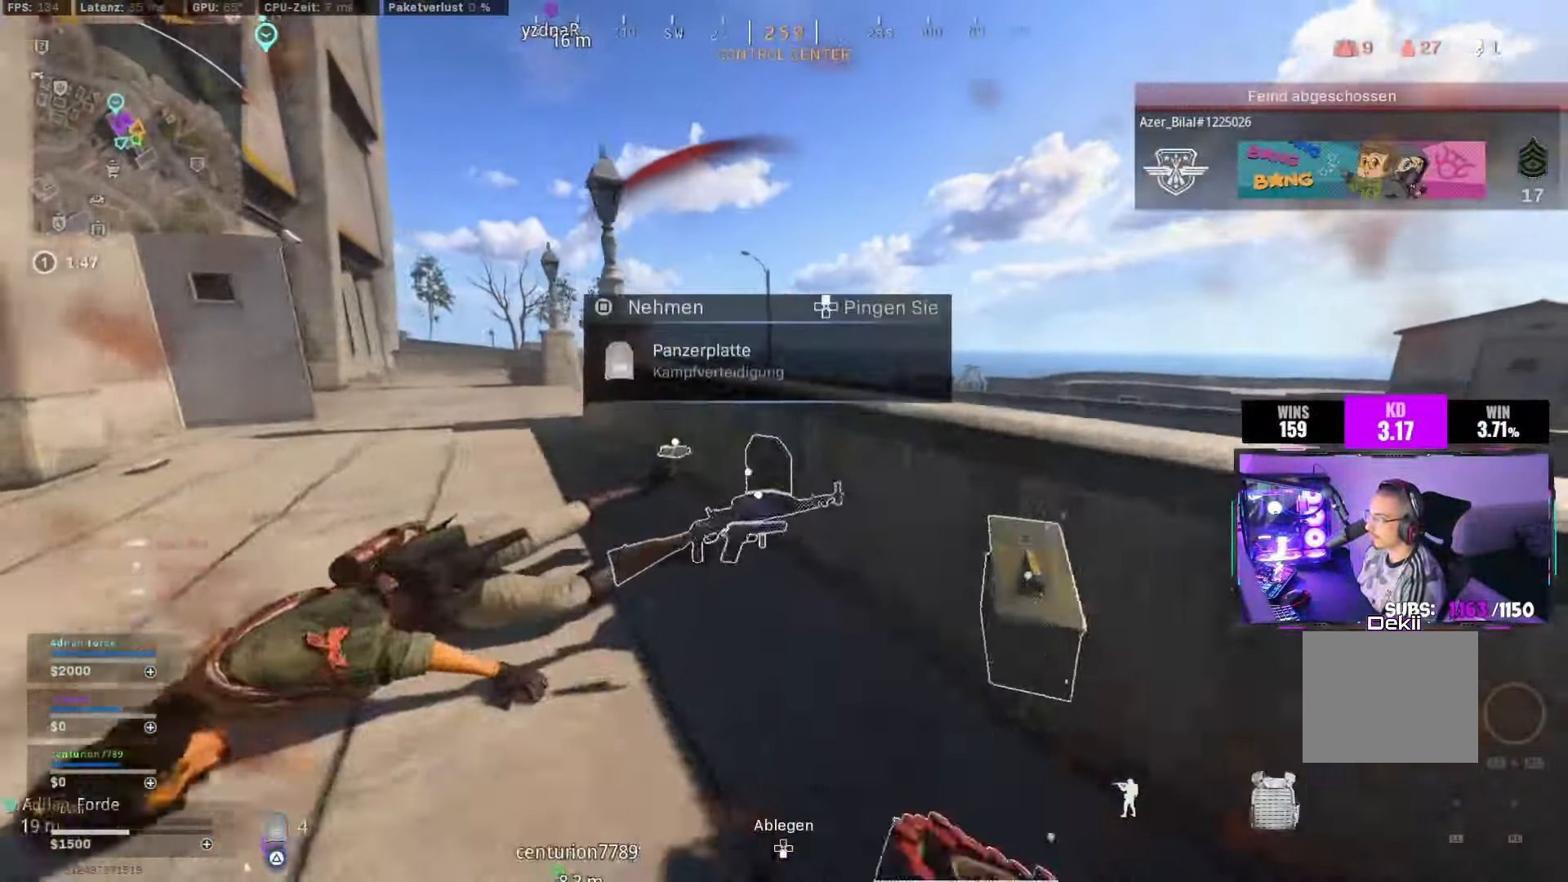
{"buttons": [], "left_stick": "up", "right_stick": "center", "events": [[67, "left_stick", "up"], [84, "L3", "down"], [167, "right_stick", "center"], [184, "L3", "up"]]}
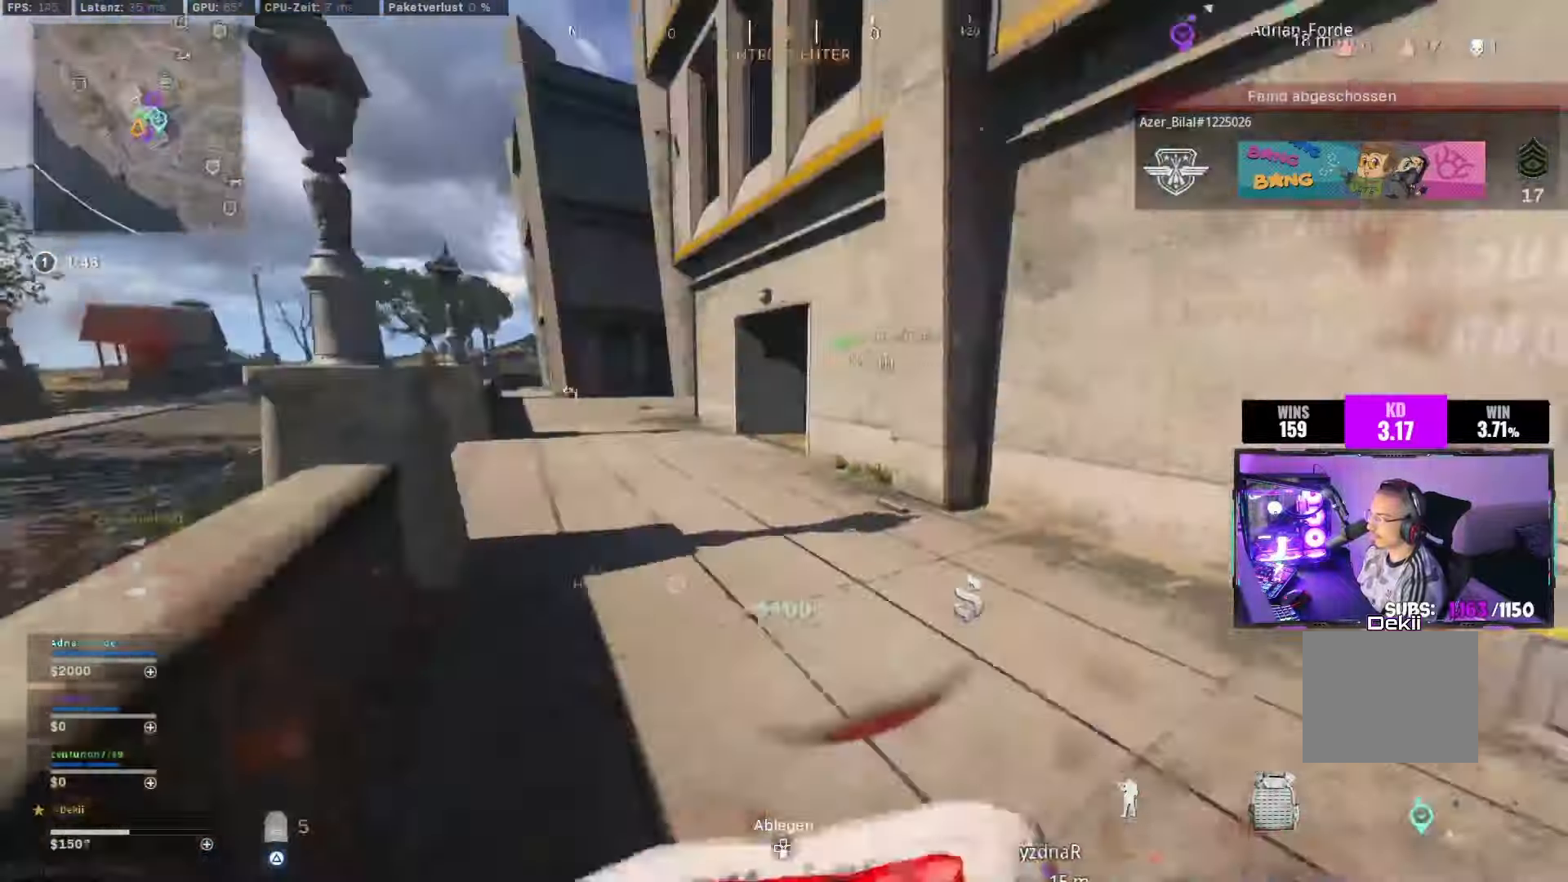
{"buttons": [], "left_stick": "up", "right_stick": "right", "events": [[117, "right_stick", "right"], [284, "CIRCLE", "down"], [417, "CIRCLE", "up"]]}
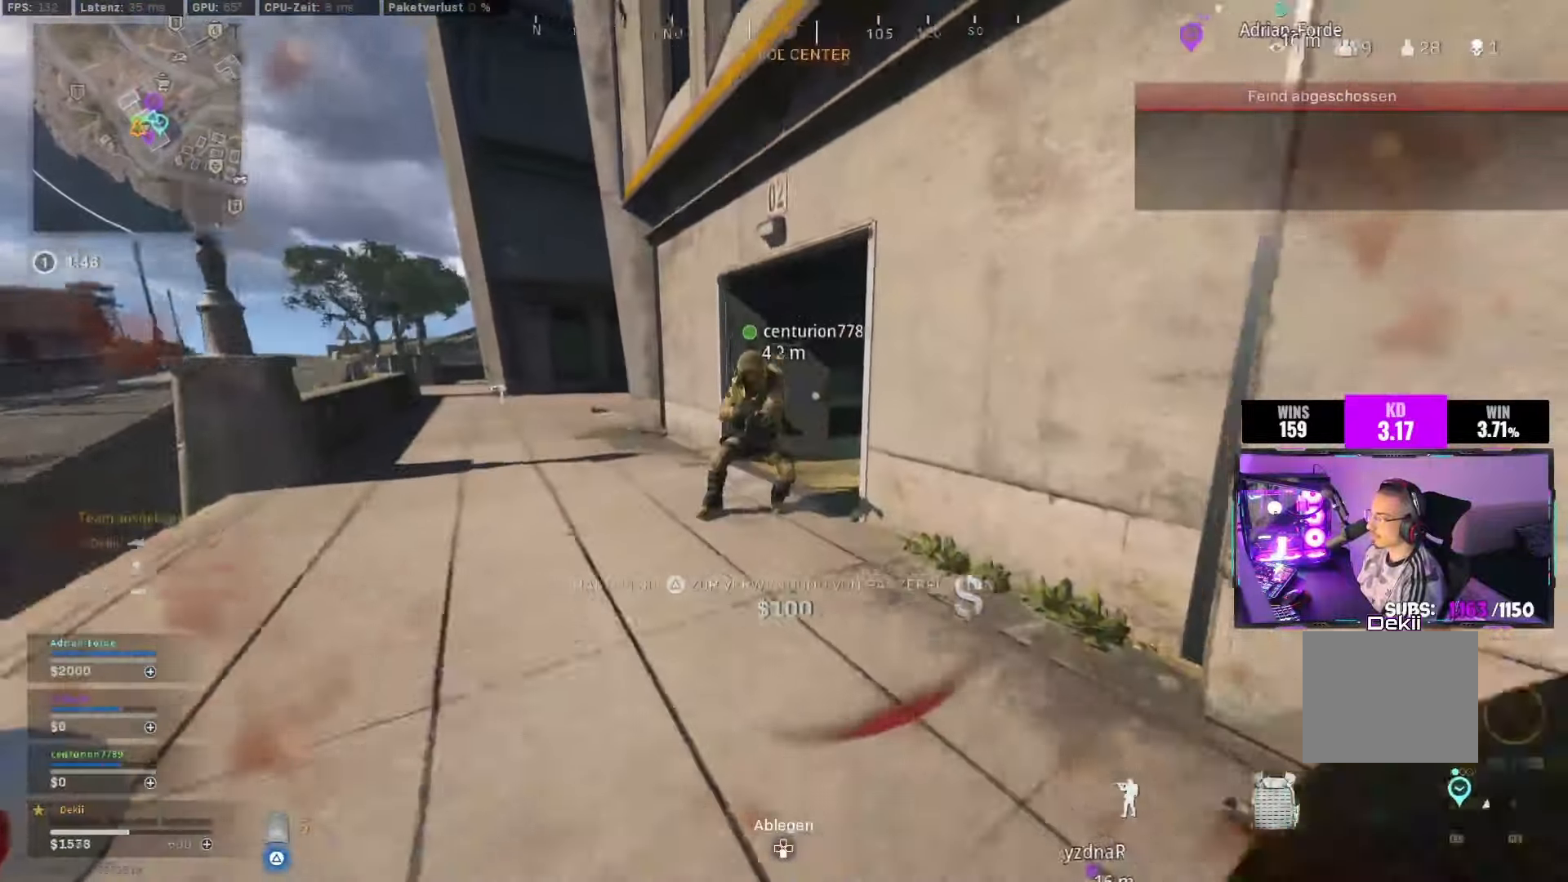
{"buttons": [], "left_stick": "up", "right_stick": "right", "events": [[50, "CIRCLE", "down"], [117, "SQUARE", "down"], [200, "CIRCLE", "up"], [200, "right_stick", "left"], [217, "CROSS", "down"], [217, "SQUARE", "up"], [334, "SQUARE", "down"], [350, "CROSS", "up"], [384, "right_stick", "right"], [417, "SQUARE", "up"]]}
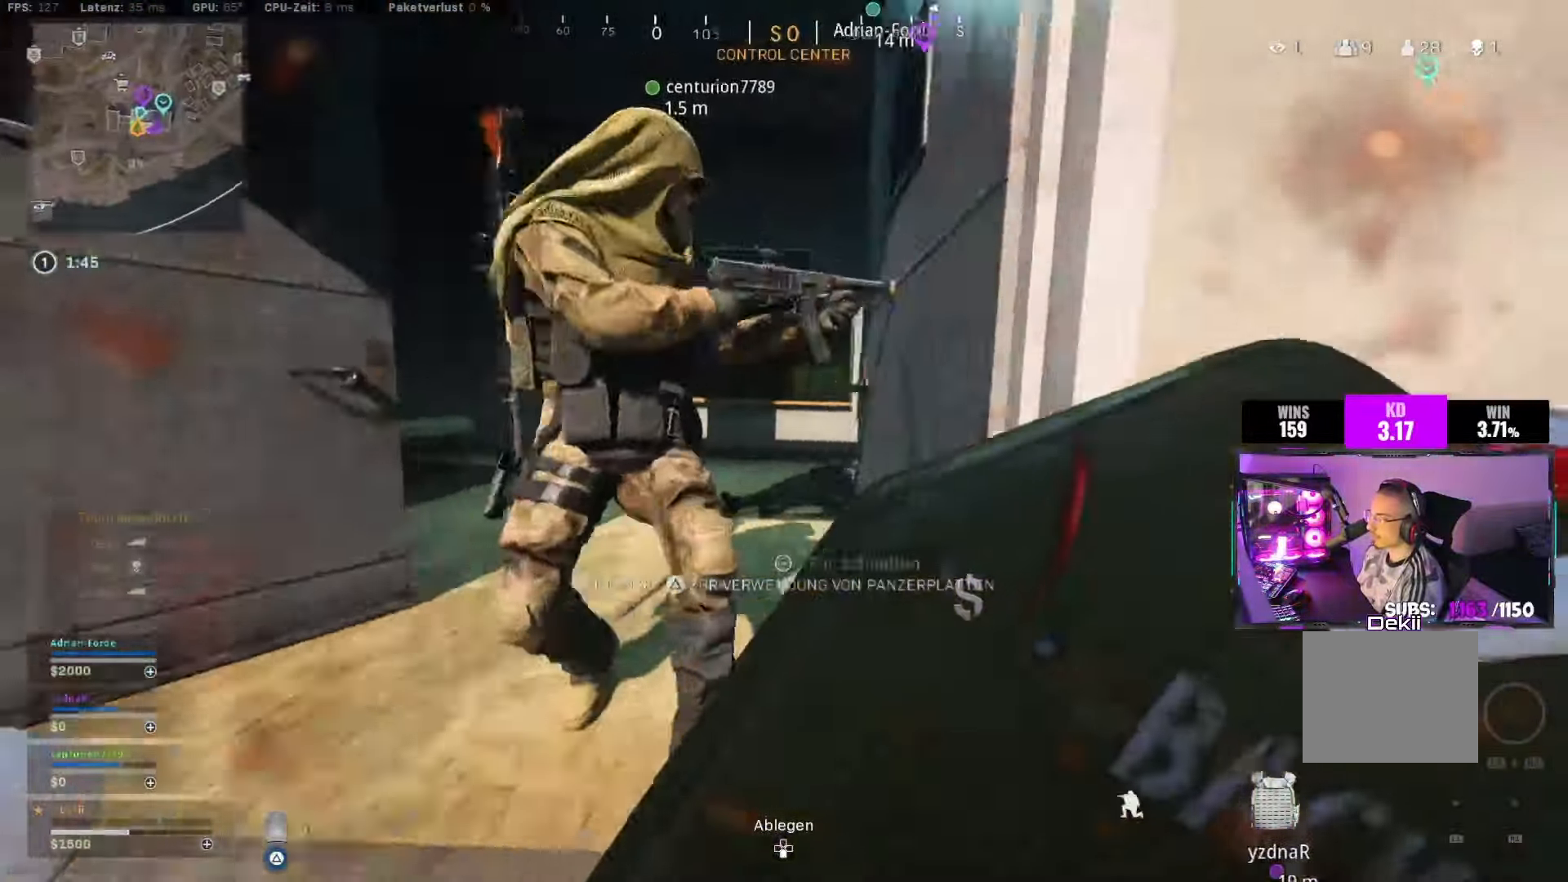
{"buttons": [], "left_stick": "up", "right_stick": "center", "events": [[267, "right_stick", "center"]]}
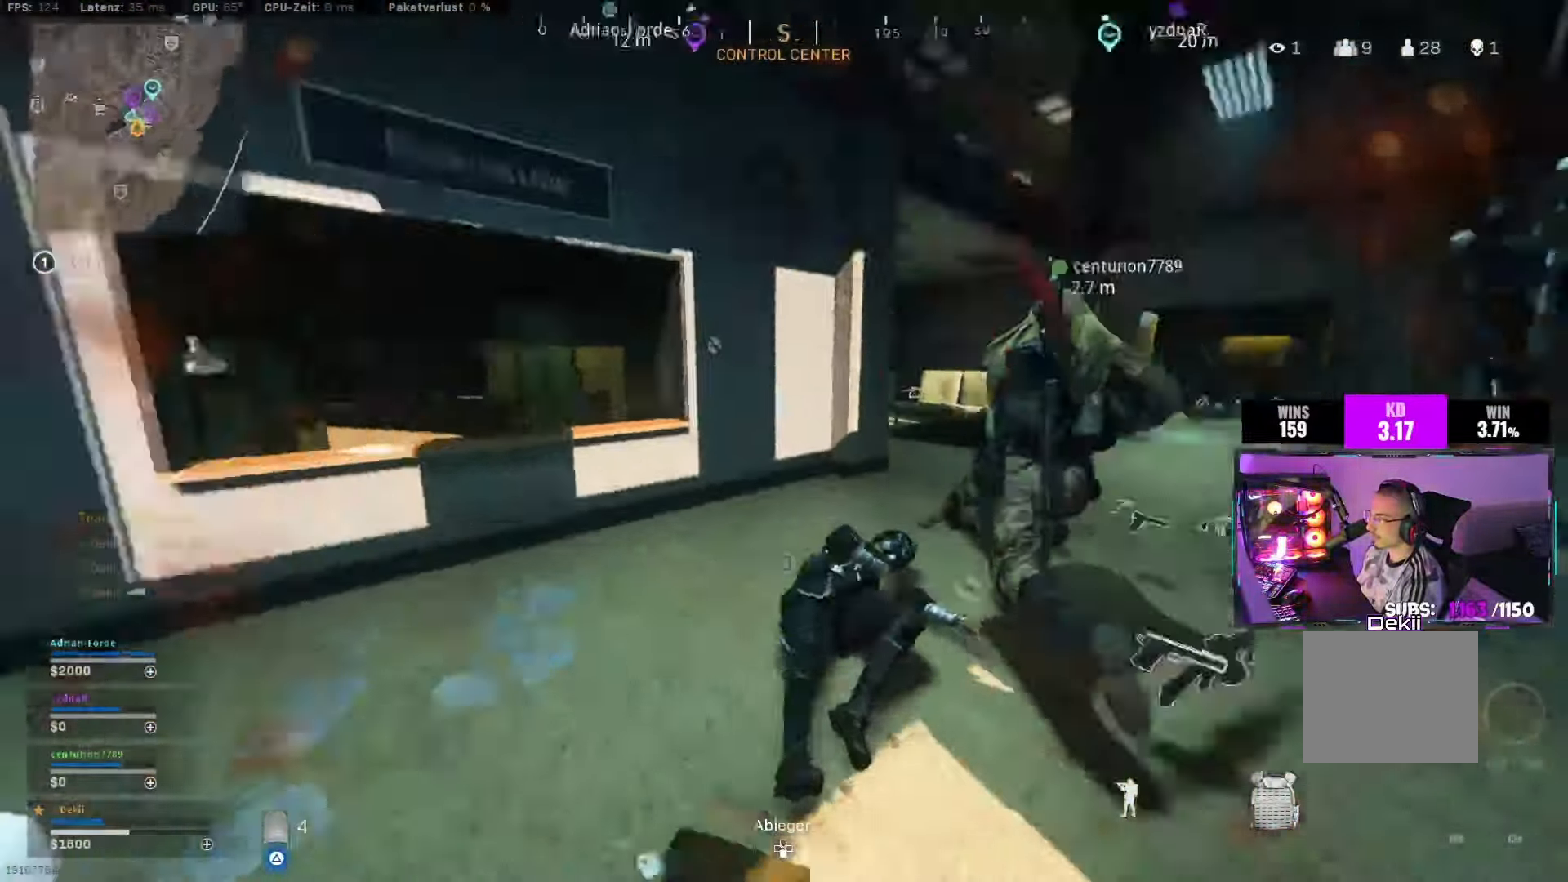
{"buttons": ["L3"], "left_stick": "up", "right_stick": "up-left", "events": [[34, "CIRCLE", "down"], [167, "CIRCLE", "up"], [167, "right_stick", "left"], [250, "CIRCLE", "down"], [334, "CROSS", "down"], [350, "CIRCLE", "up"], [417, "right_stick", "up-left"], [434, "L3", "down"], [450, "CROSS", "up"]]}
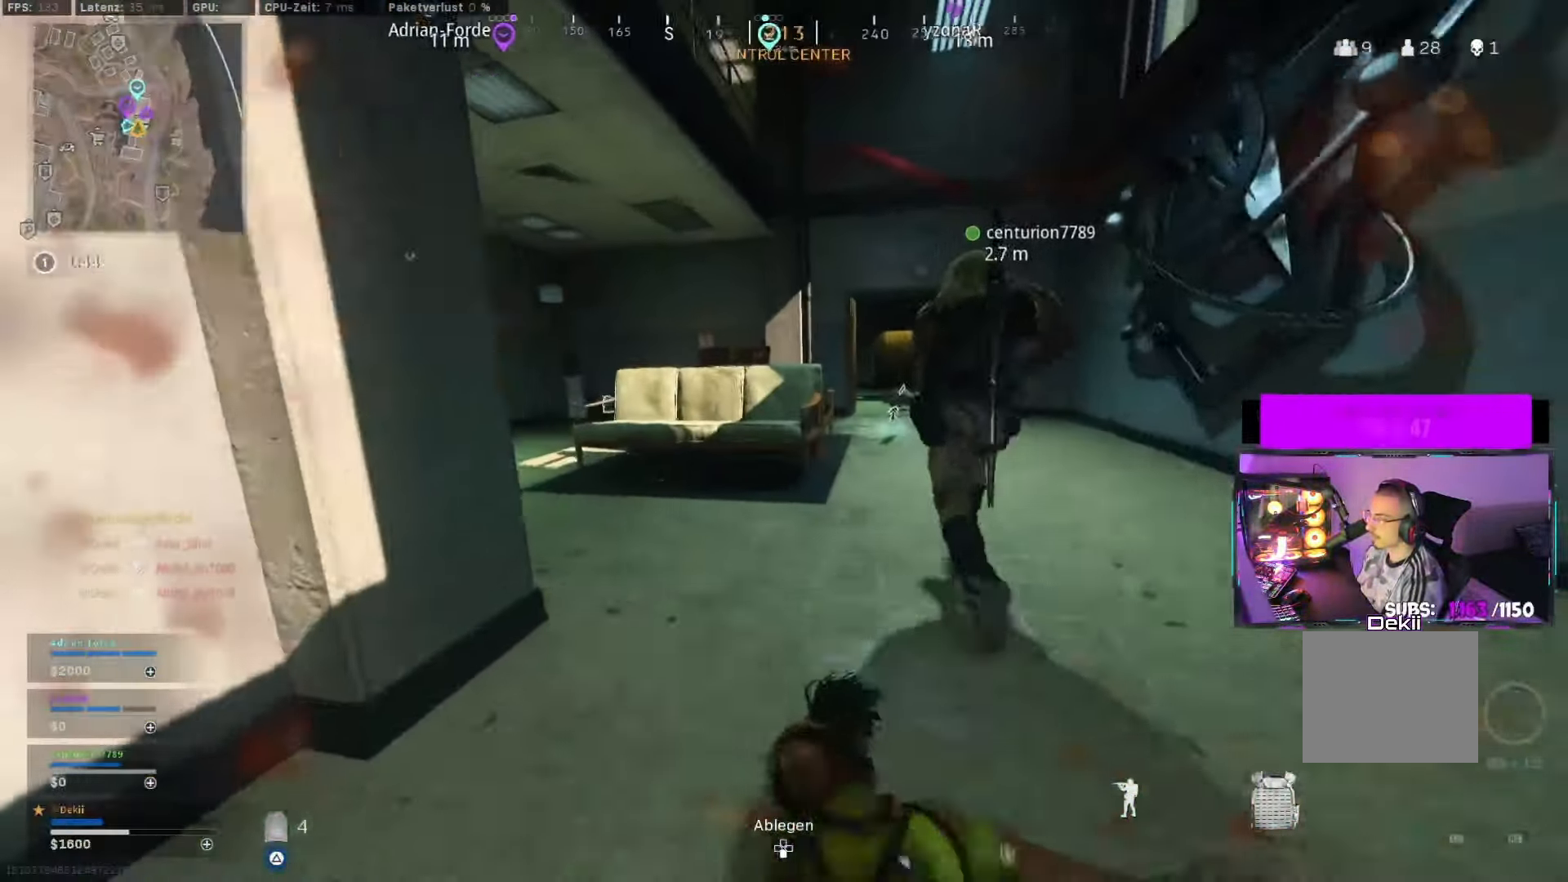
{"buttons": ["SQUARE"], "left_stick": "up-left", "right_stick": "right", "events": [[100, "L3", "up"], [167, "right_stick", "center"], [317, "CIRCLE", "down"], [317, "right_stick", "right"], [400, "left_stick", "up-left"], [417, "CIRCLE", "up"], [484, "SQUARE", "down"]]}
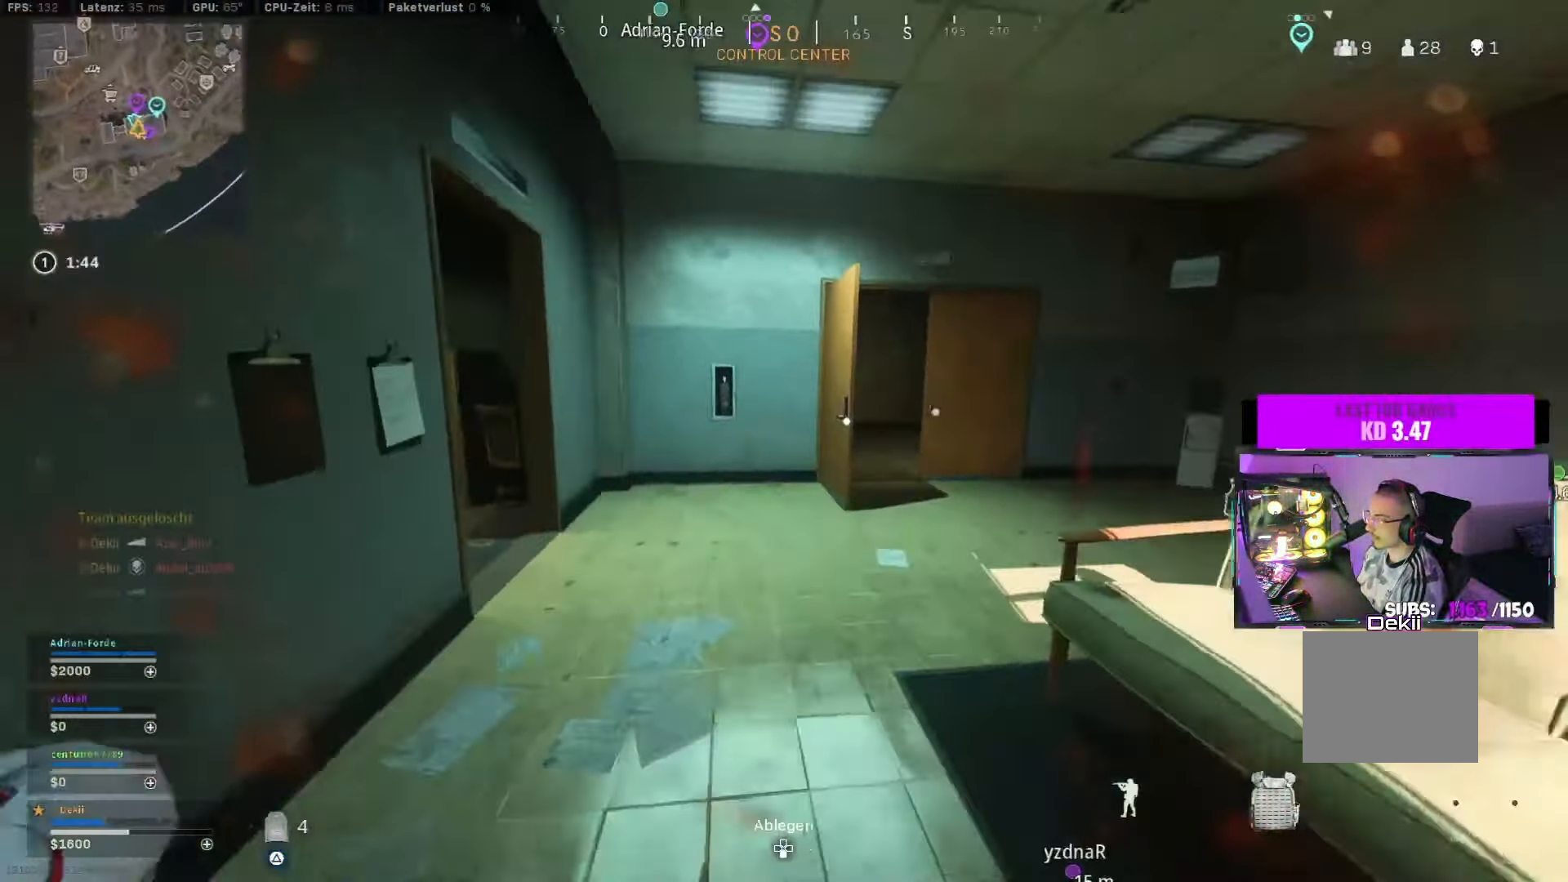
{"buttons": [], "left_stick": "left", "right_stick": "right", "events": [[17, "CIRCLE", "down"], [84, "CROSS", "down"], [84, "SQUARE", "up"], [84, "left_stick", "left"], [100, "CIRCLE", "up"], [184, "CROSS", "up"]]}
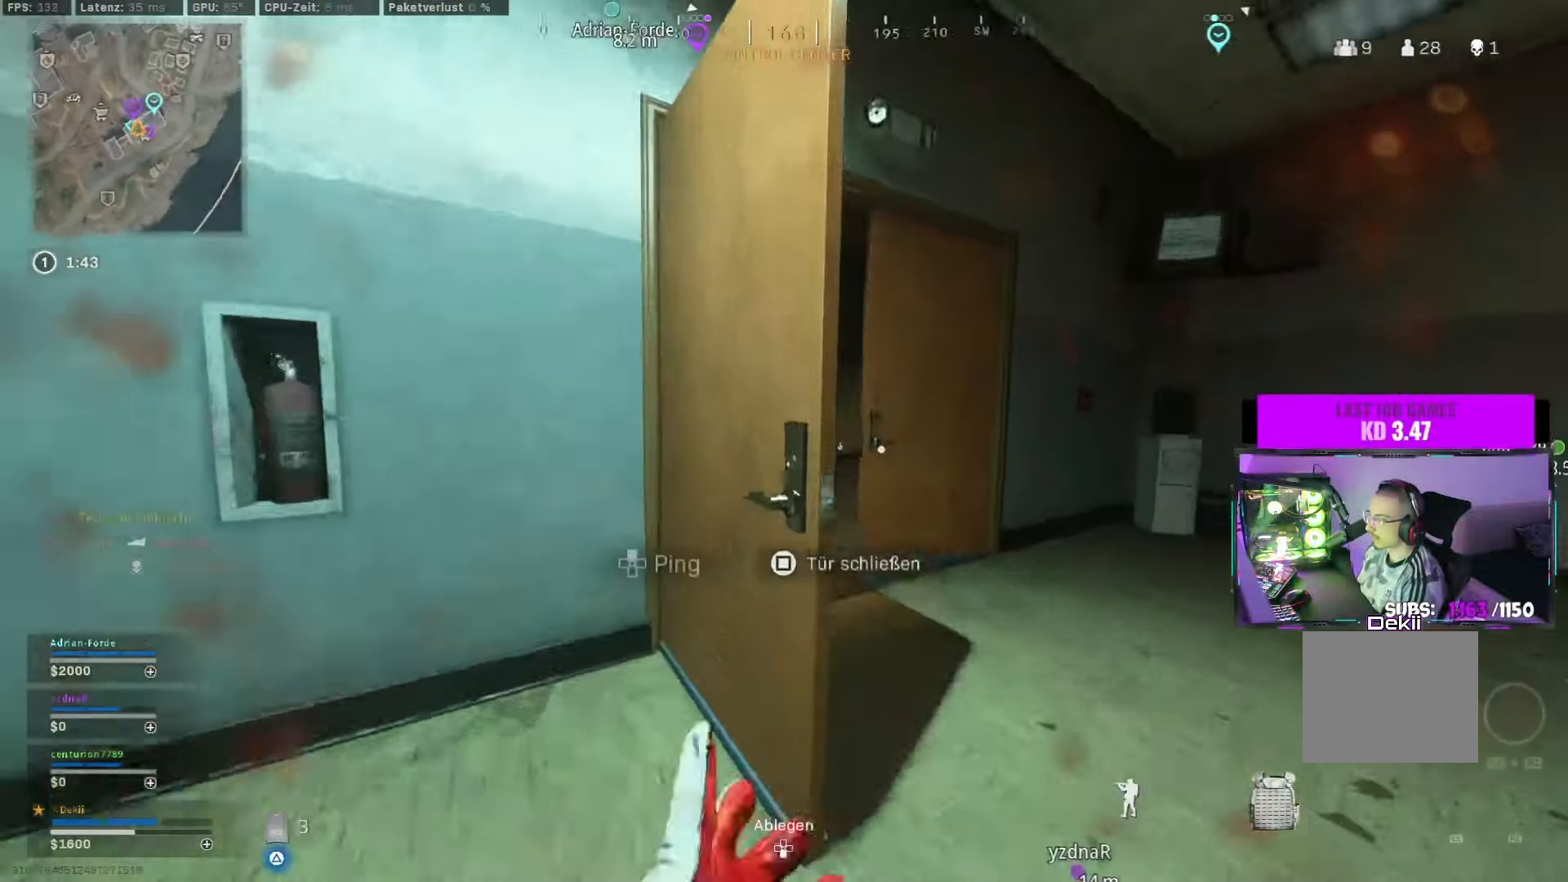
{"buttons": [], "left_stick": "center", "right_stick": "center", "events": [[84, "left_stick", "down"], [234, "left_stick", "center"], [234, "right_stick", "center"]]}
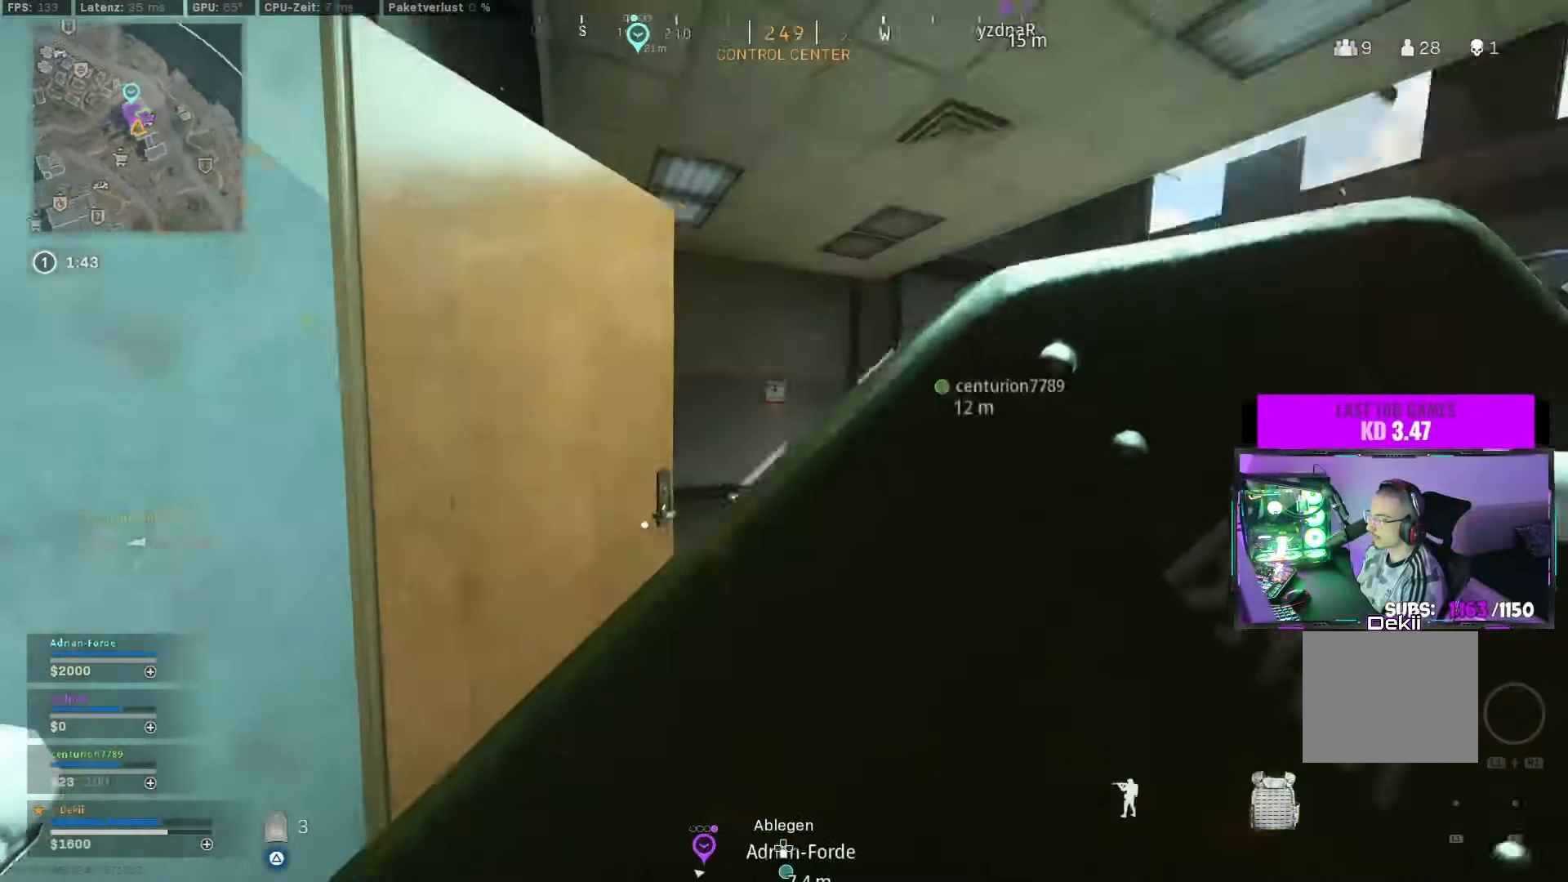
{"buttons": [], "left_stick": "down", "right_stick": "center", "events": [[217, "left_stick", "down-right"], [317, "left_stick", "down"]]}
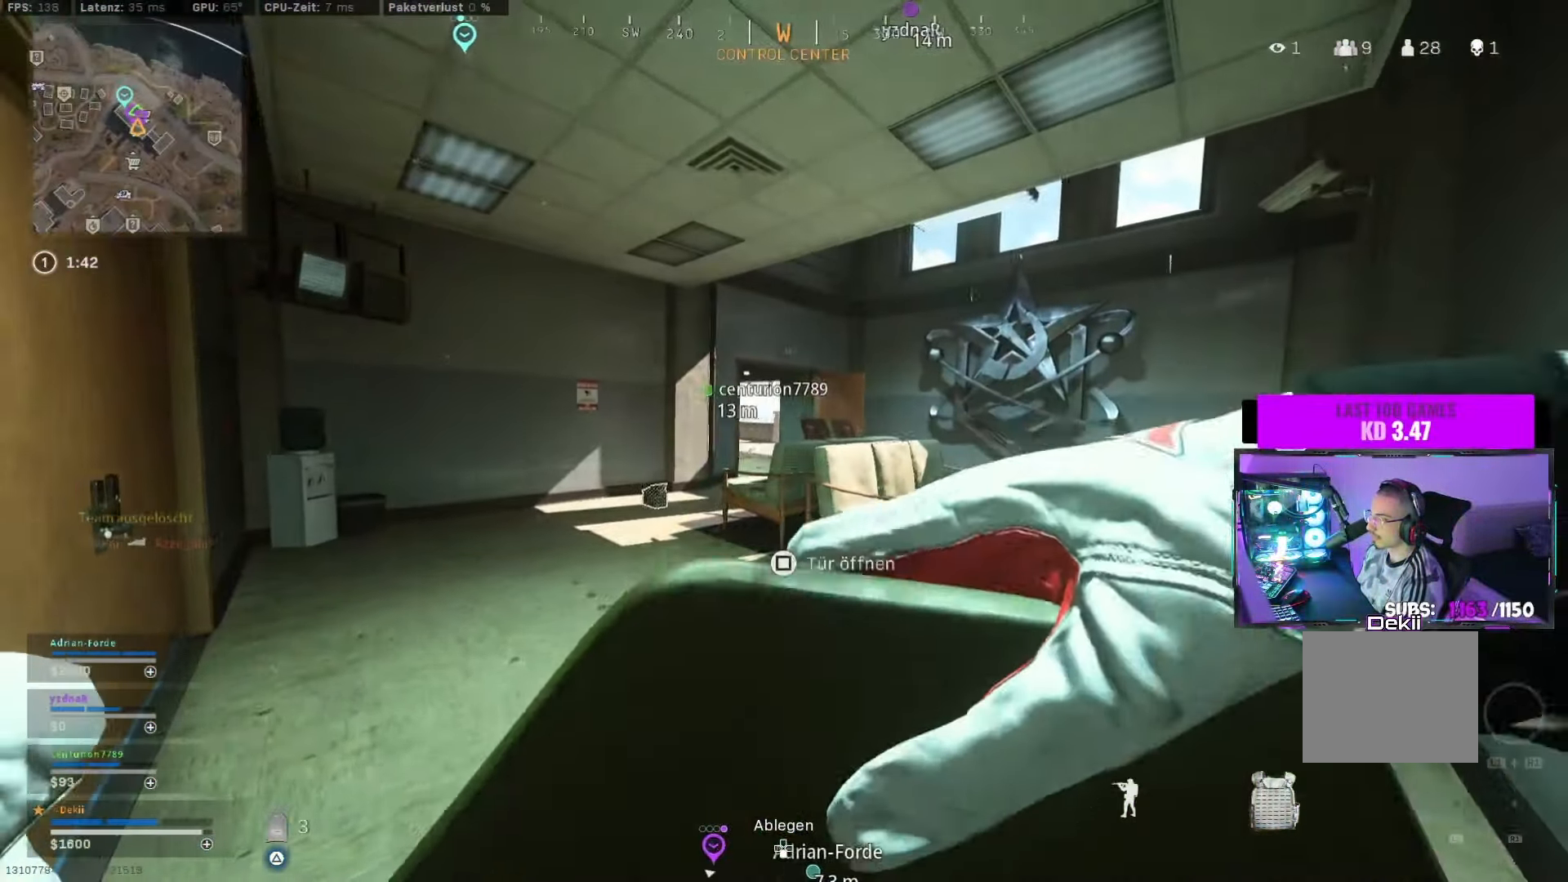
{"buttons": [], "left_stick": "center", "right_stick": "center", "events": [[67, "left_stick", "center"]]}
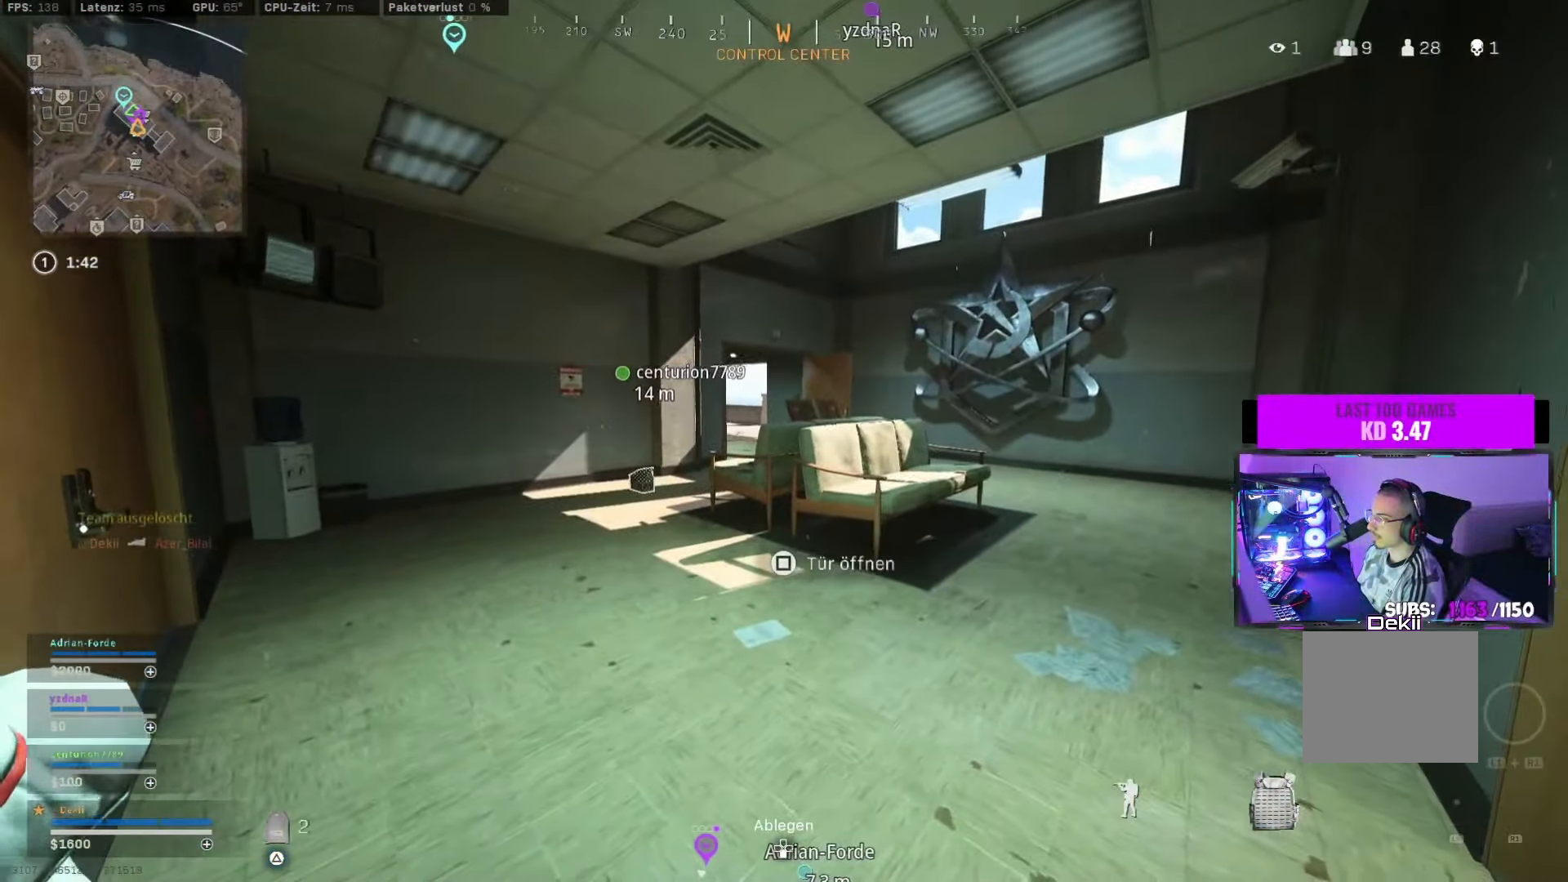
{"buttons": ["SQUARE"], "left_stick": "center", "right_stick": "center", "events": [[250, "SQUARE", "down"]]}
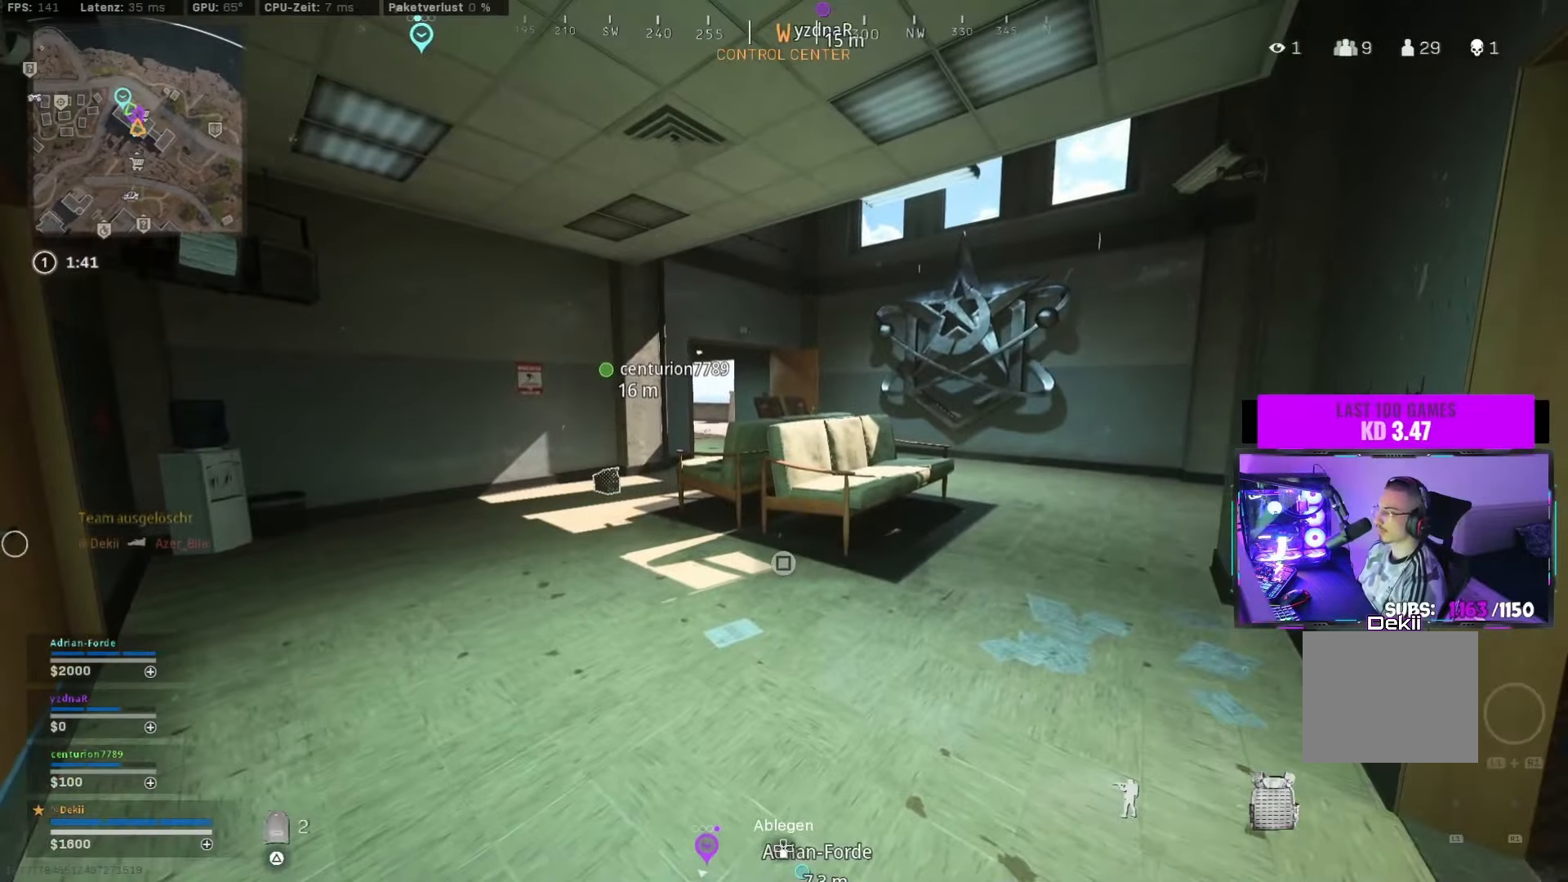
{"buttons": [], "left_stick": "center", "right_stick": "center", "events": [[466, "SQUARE", "up"]]}
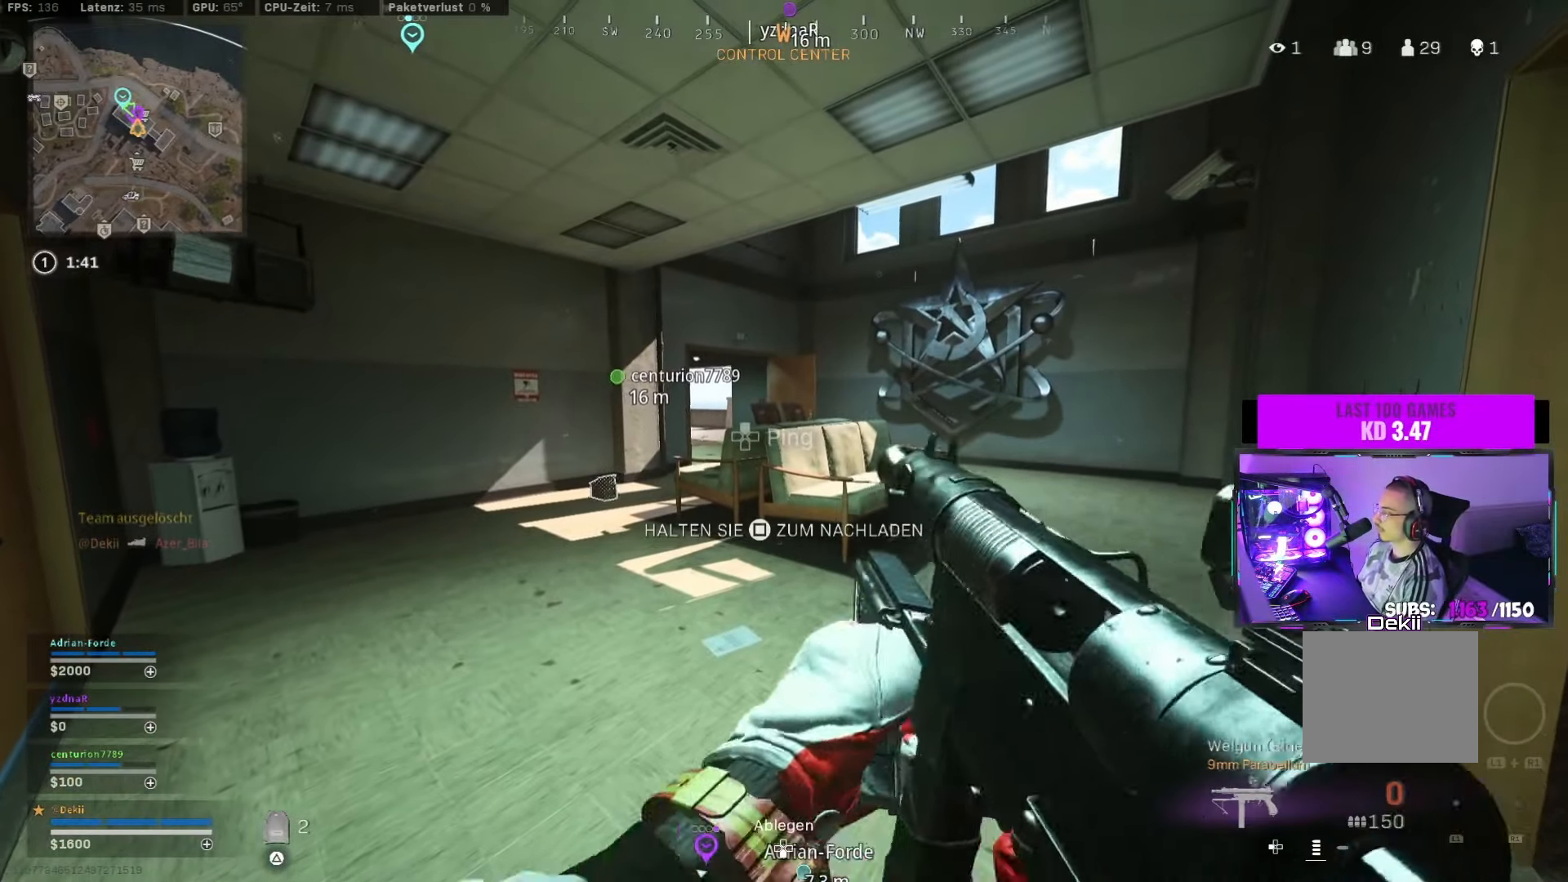
{"buttons": [], "left_stick": "up", "right_stick": "left", "events": [[450, "right_stick", "left"], [483, "left_stick", "up"]]}
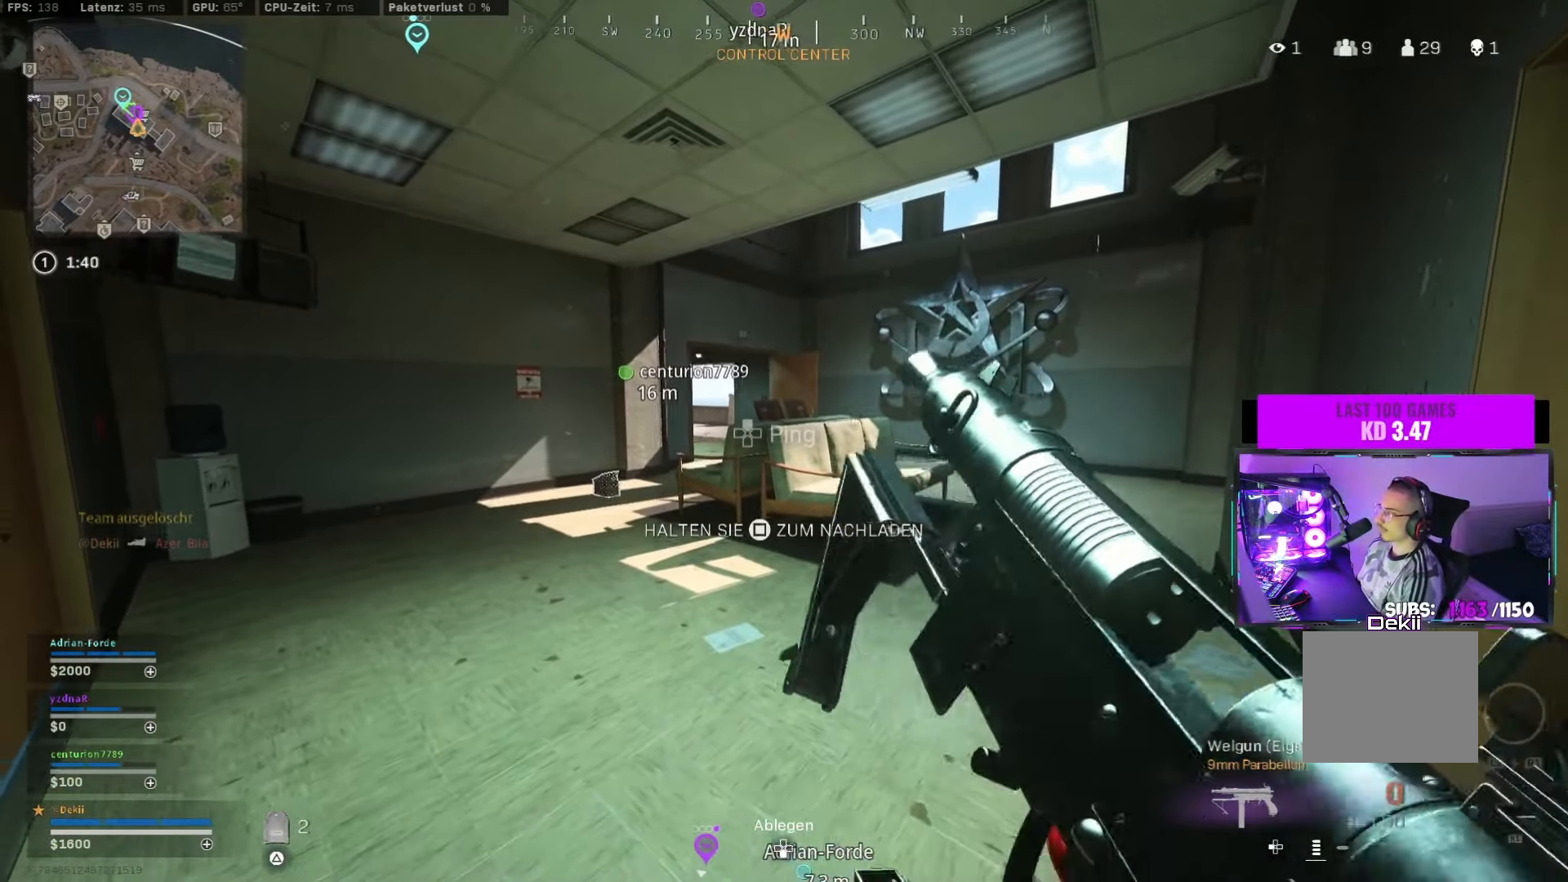
{"buttons": [], "left_stick": "up-right", "right_stick": "left", "events": [[116, "left_stick", "center"], [183, "right_stick", "center"], [266, "left_stick", "up"], [333, "left_stick", "up-right"], [333, "right_stick", "left"]]}
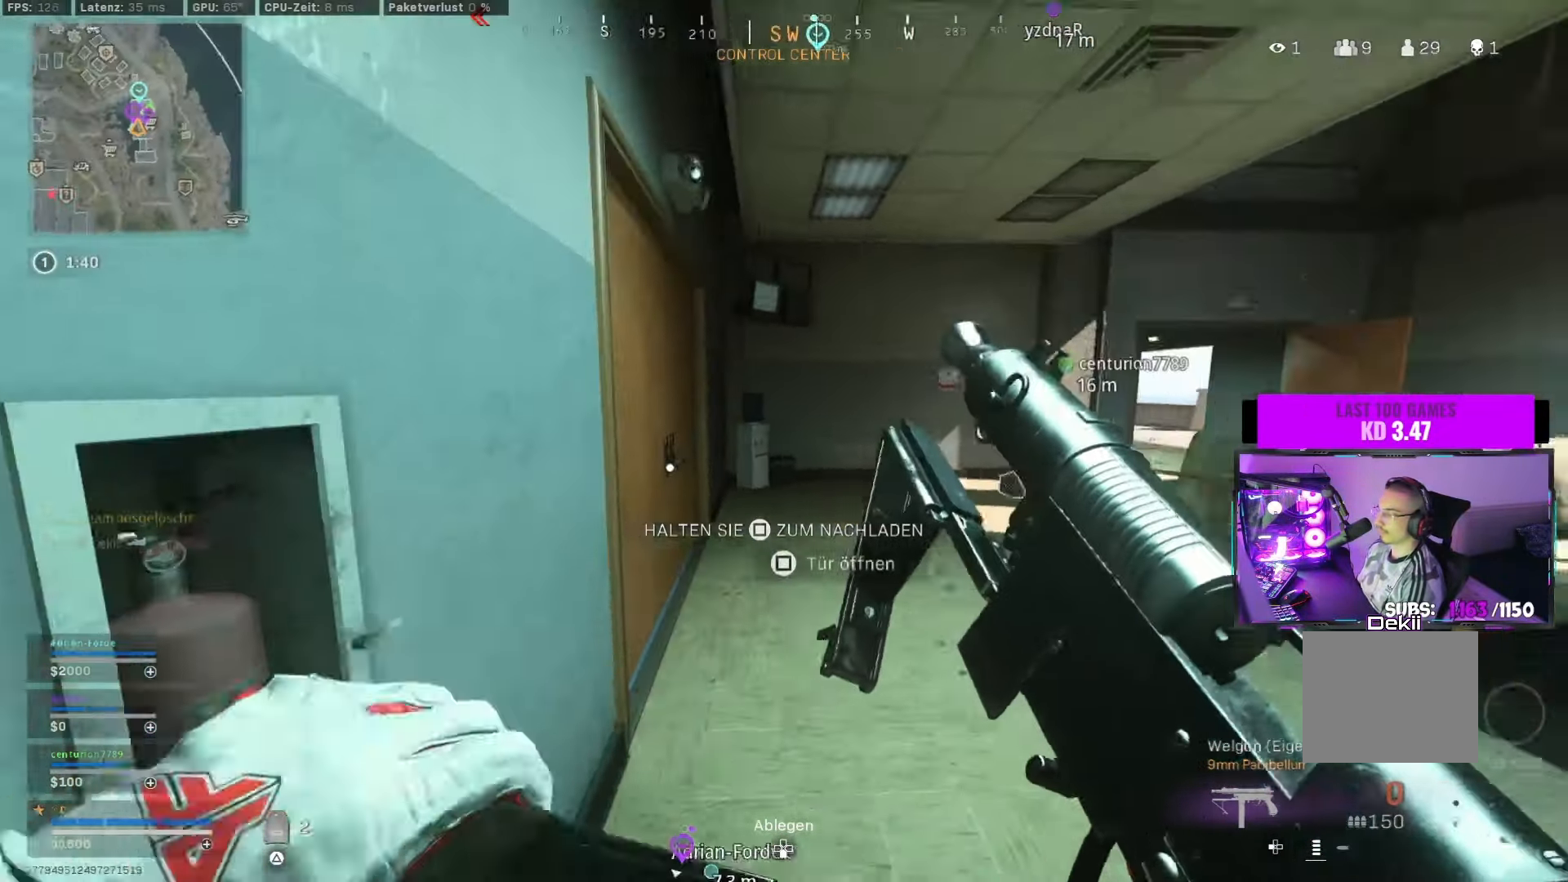
{"buttons": ["L3"], "left_stick": "up", "right_stick": "left", "events": [[266, "left_stick", "up"], [466, "L3", "down"]]}
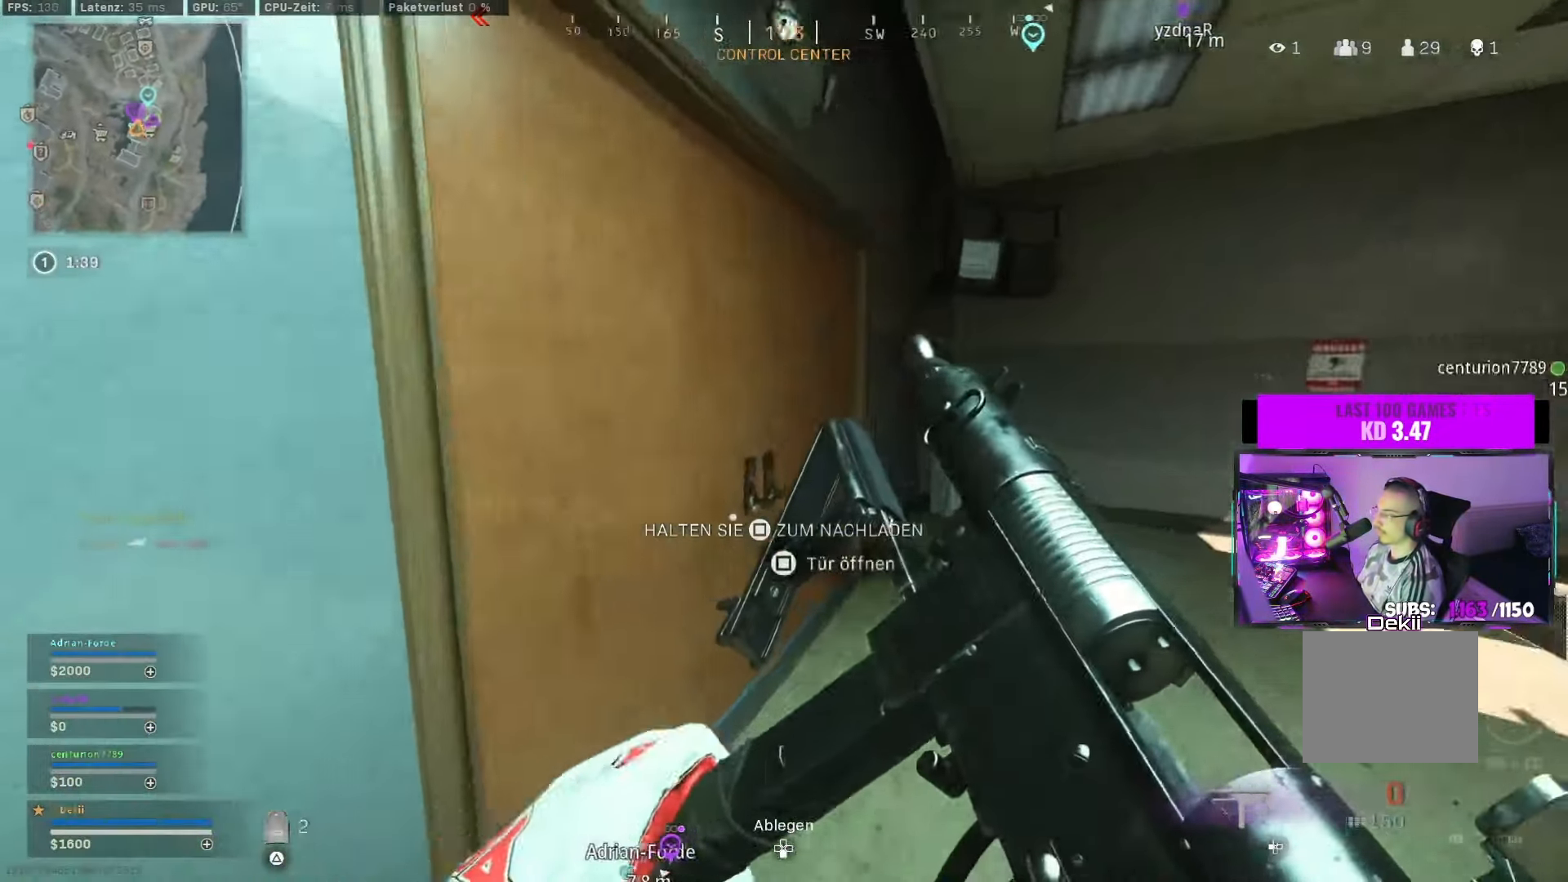
{"buttons": [], "left_stick": "up", "right_stick": "center", "events": [[83, "L3", "up"], [333, "right_stick", "center"], [350, "CIRCLE", "down"], [466, "CIRCLE", "up"]]}
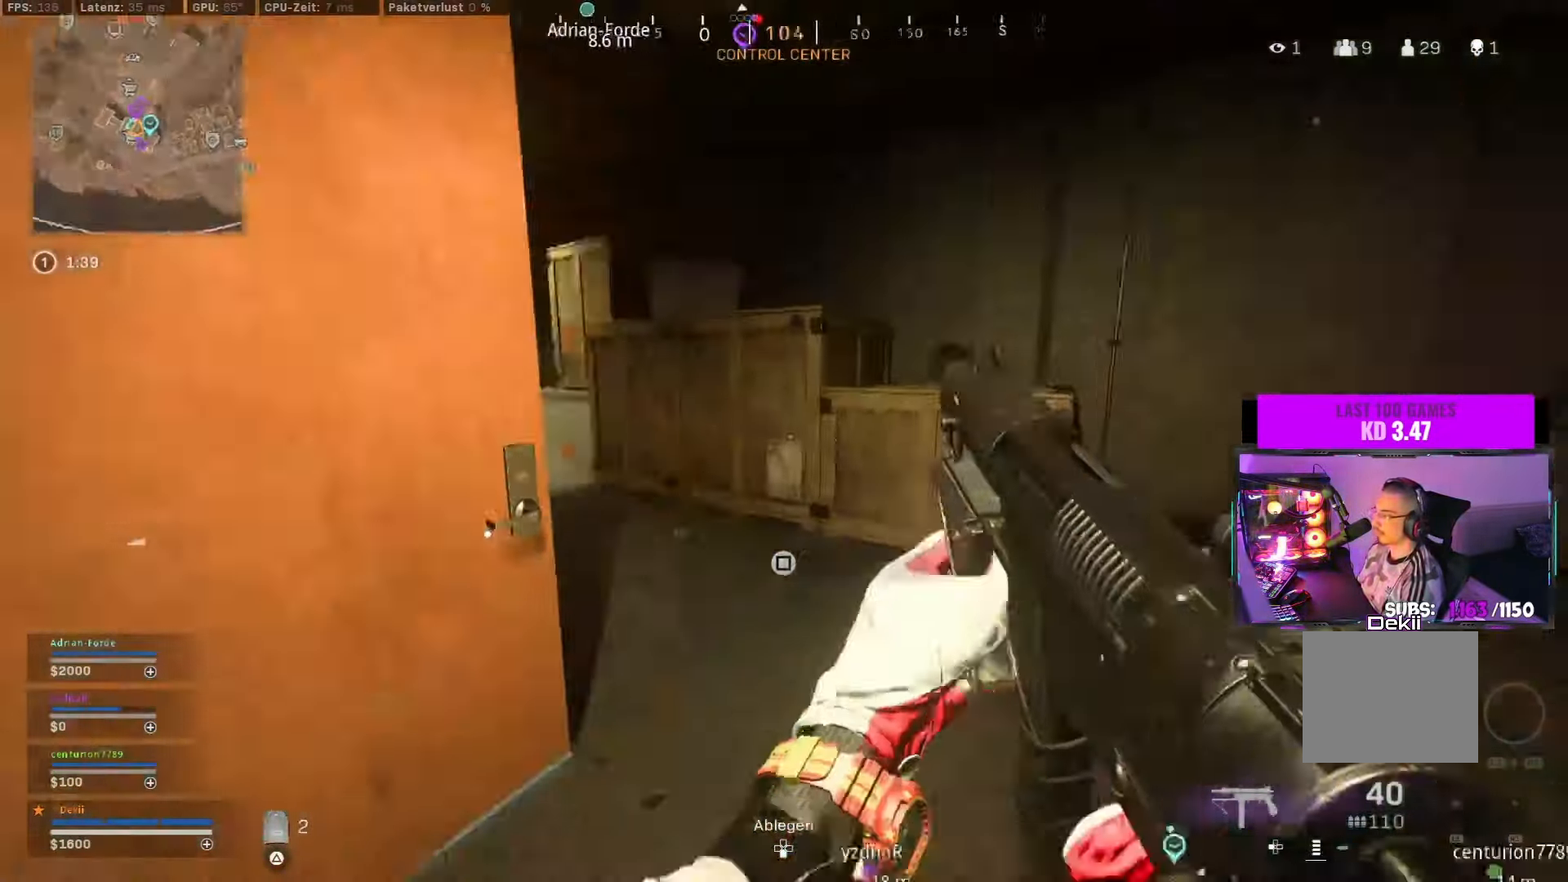
{"buttons": [], "left_stick": "up", "right_stick": "right", "events": [[33, "CIRCLE", "down"], [50, "right_stick", "right"], [100, "right_stick", "up-right"], [133, "CIRCLE", "up"], [133, "CROSS", "down"], [200, "right_stick", "center"], [216, "L3", "down"], [233, "CROSS", "up"], [366, "L3", "up"], [466, "right_stick", "right"]]}
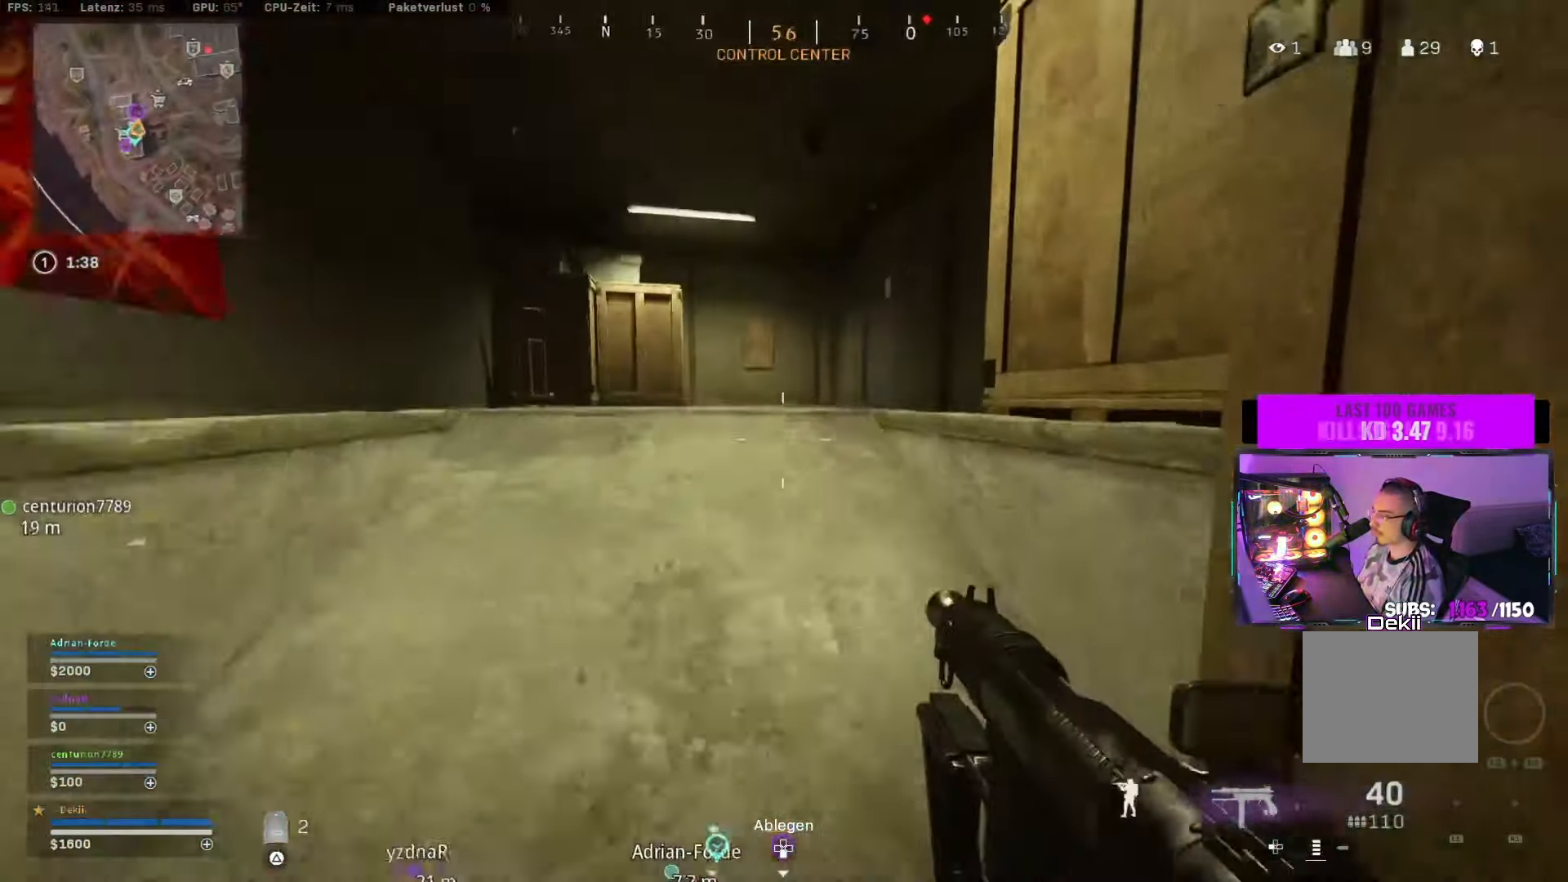
{"buttons": [], "left_stick": "up", "right_stick": "right", "events": [[66, "right_stick", "center"], [283, "right_stick", "right"]]}
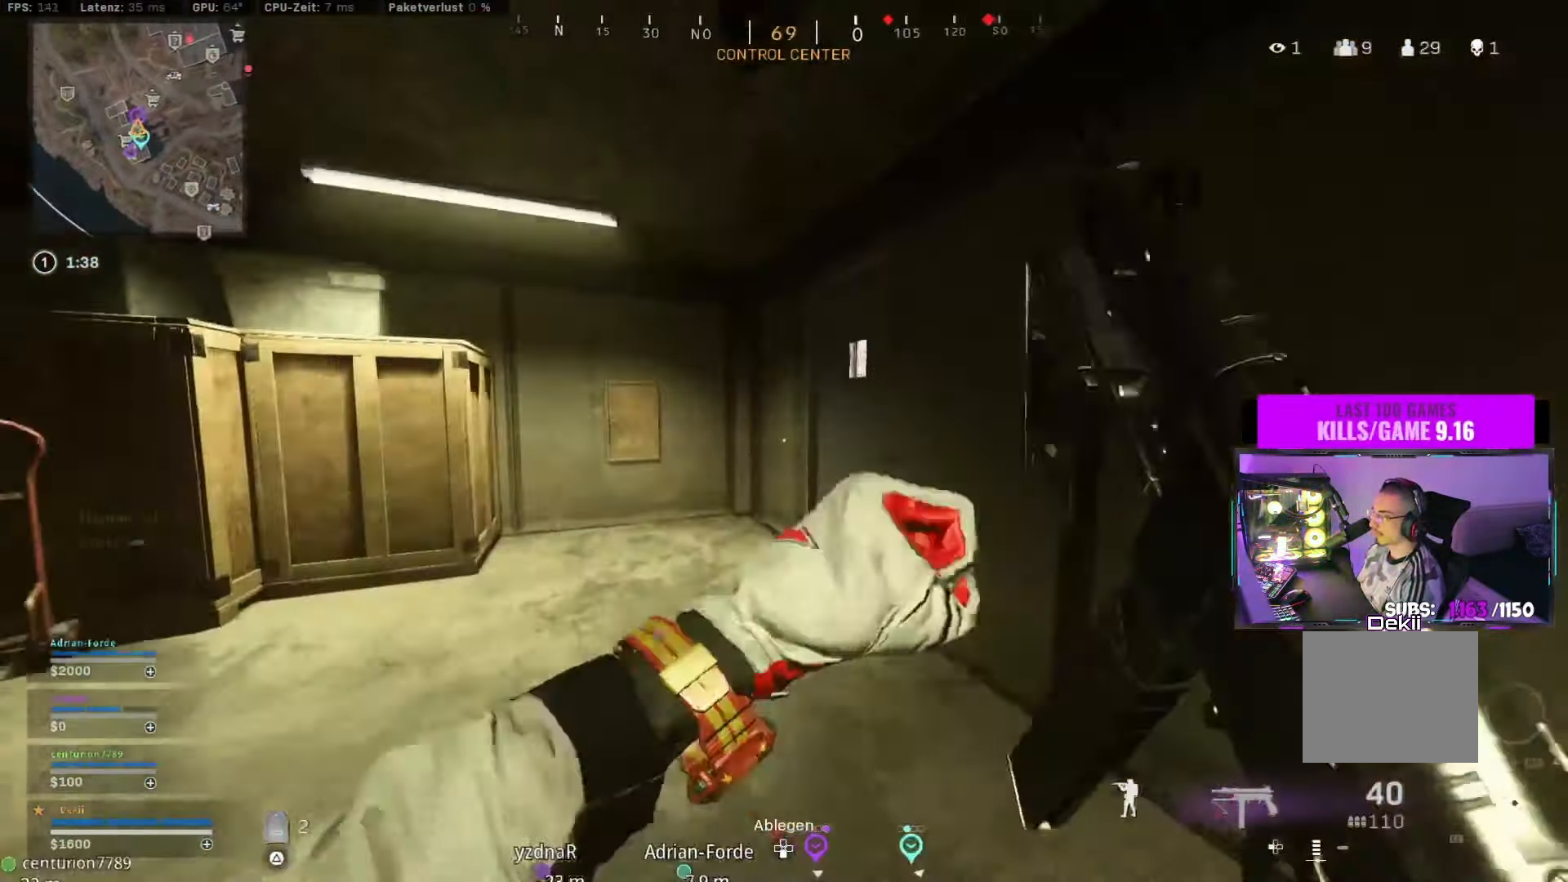
{"buttons": [], "left_stick": "up", "right_stick": "left", "events": [[66, "right_stick", "left"]]}
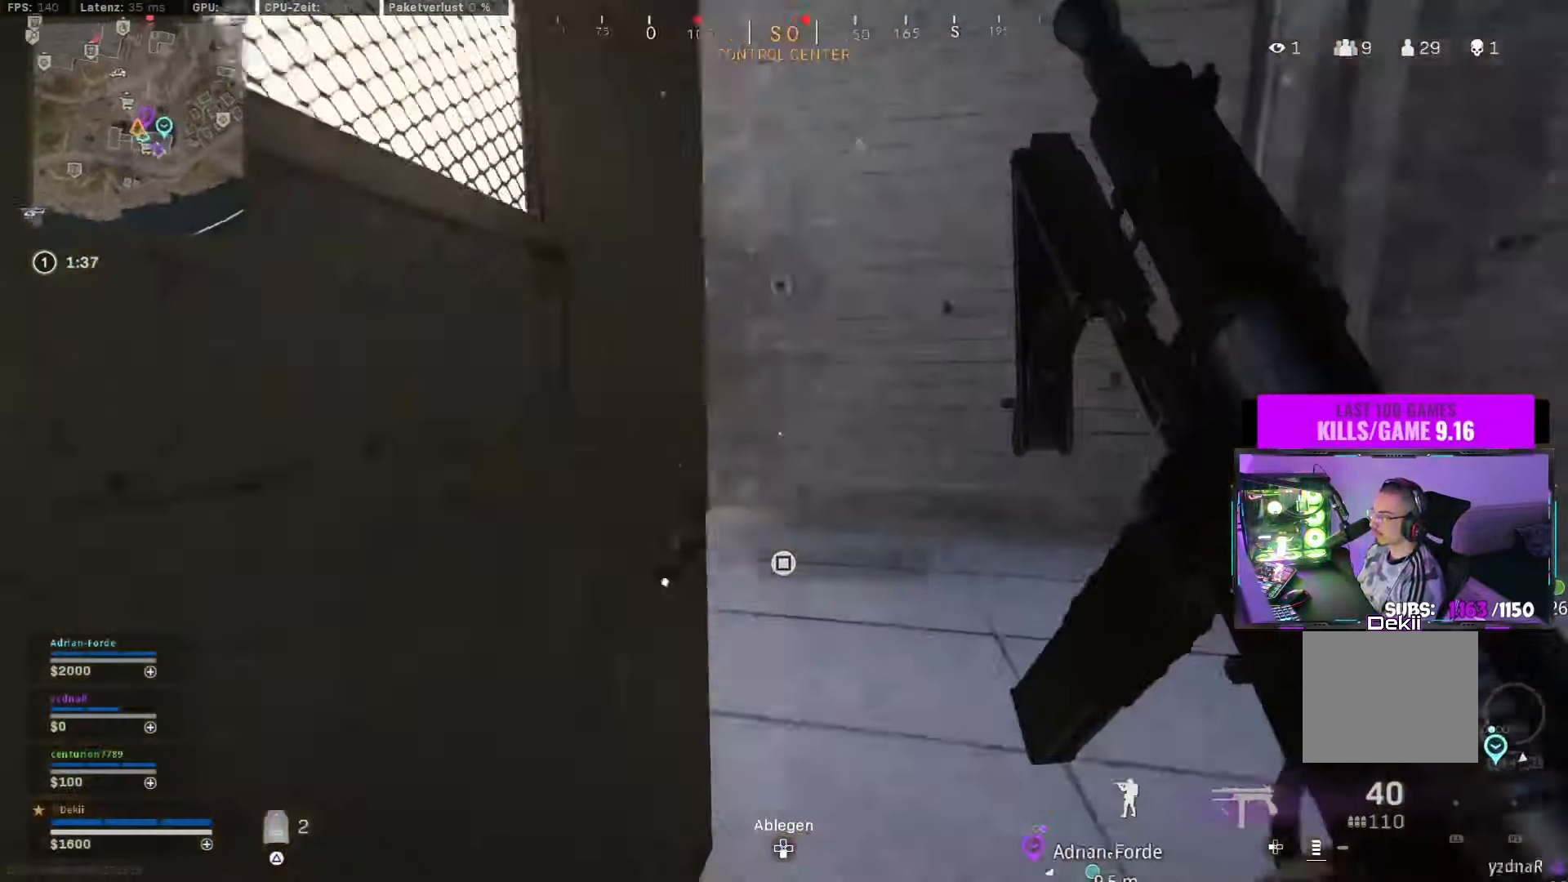
{"buttons": ["CROSS"], "left_stick": "up", "right_stick": "center", "events": [[166, "CIRCLE", "down"], [300, "CIRCLE", "up"], [300, "right_stick", "center"], [366, "CIRCLE", "down"], [450, "CROSS", "down"], [466, "CIRCLE", "up"]]}
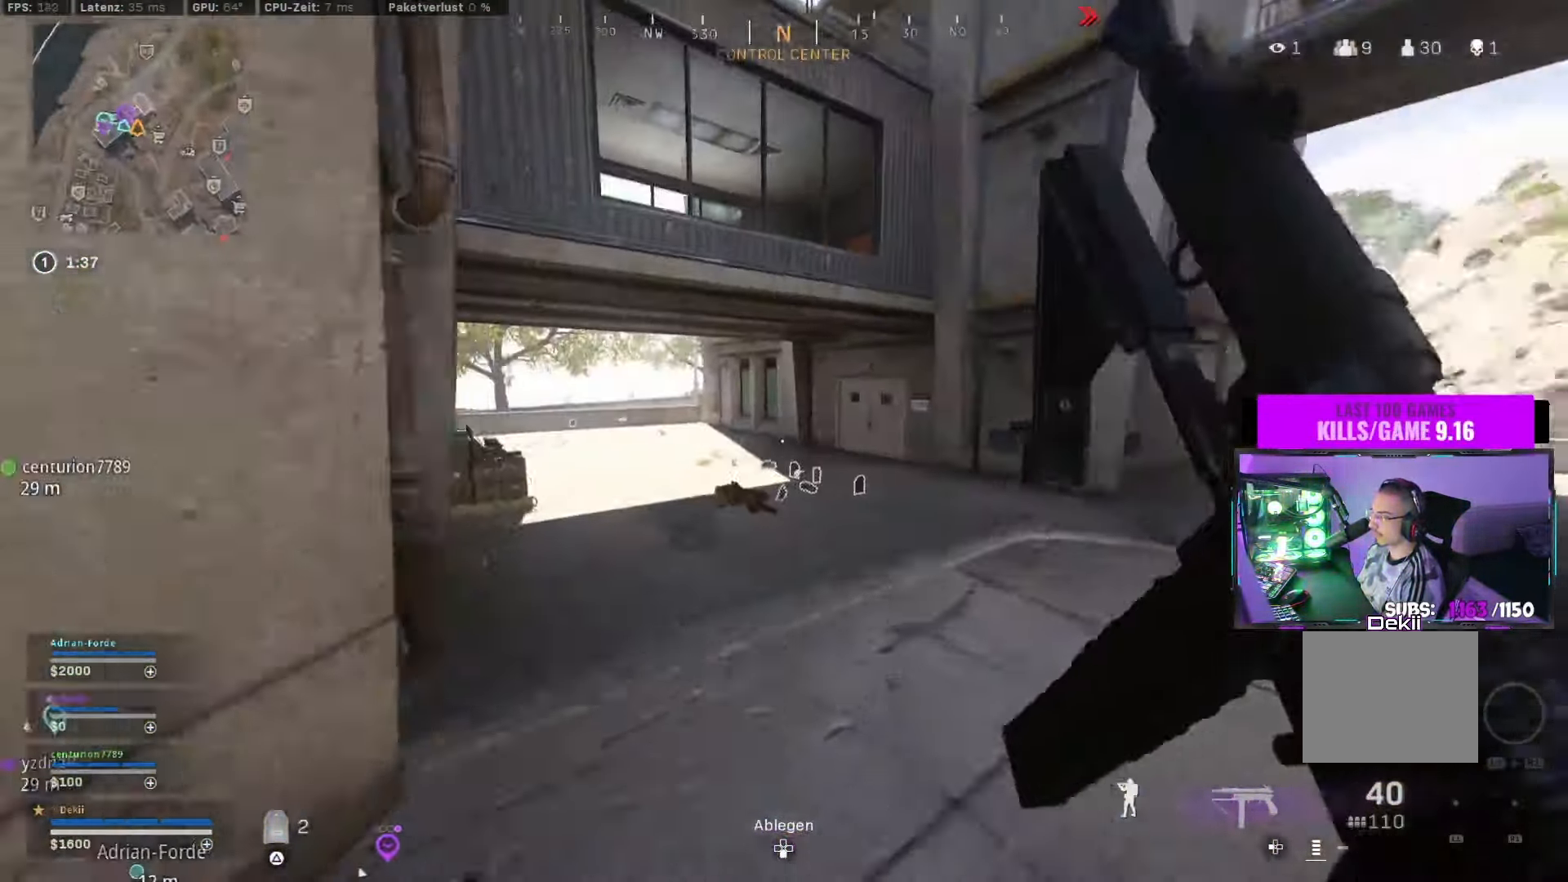
{"buttons": [], "left_stick": "up", "right_stick": "left", "events": [[50, "CROSS", "up"], [116, "L3", "down"], [133, "TRIANGLE", "down"], [183, "TRIANGLE", "up"], [233, "L3", "up"], [250, "TRIANGLE", "down"], [300, "TRIANGLE", "up"], [467, "right_stick", "left"]]}
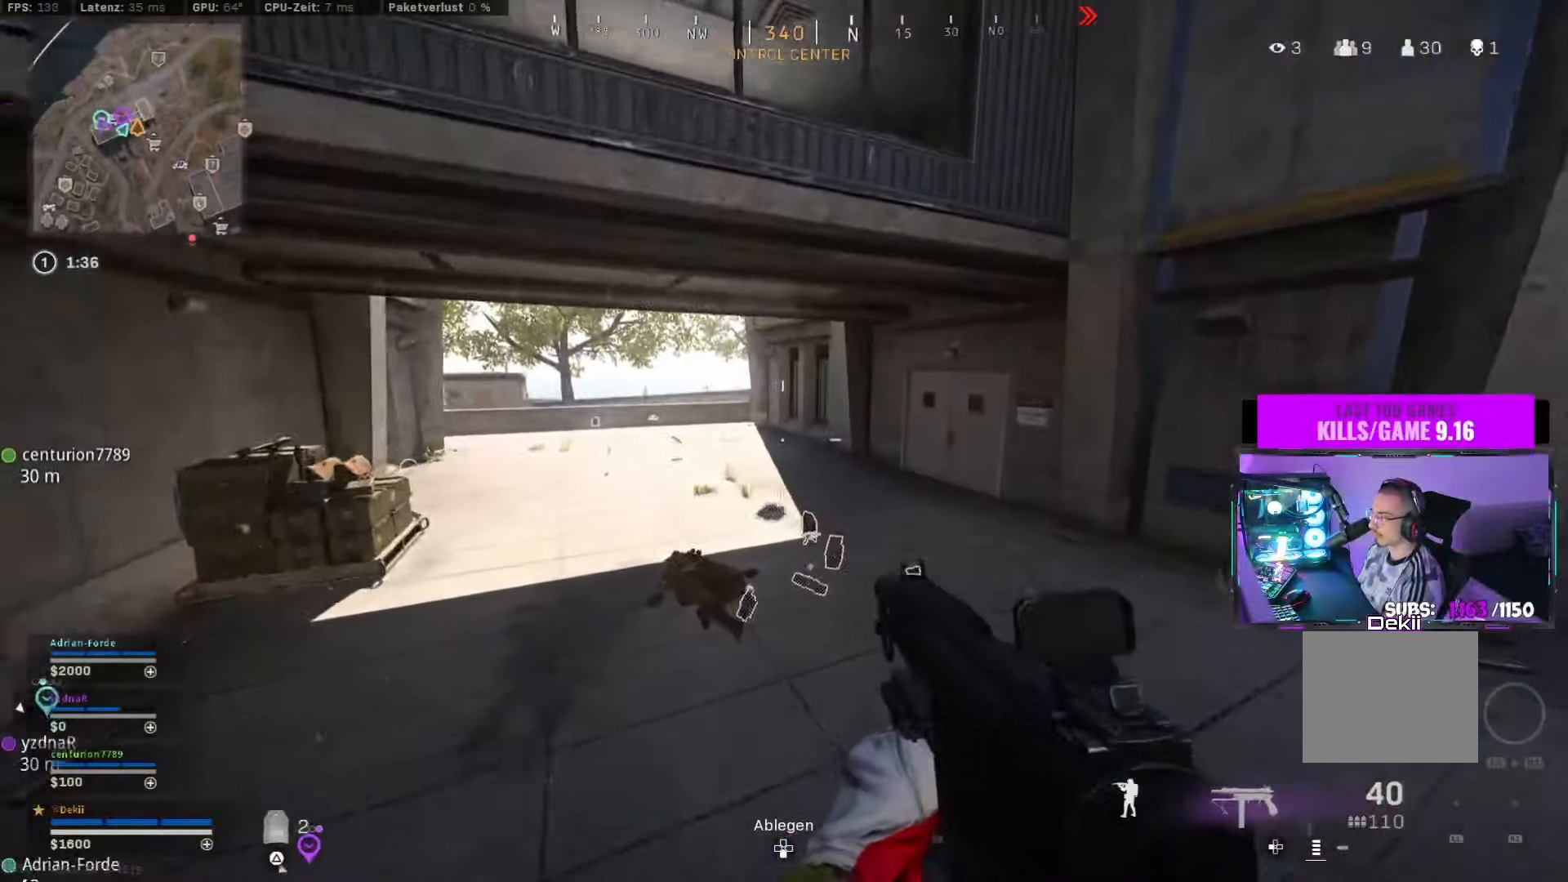
{"buttons": [], "left_stick": "up", "right_stick": "right", "events": [[67, "CIRCLE", "down"], [67, "right_stick", "center"], [183, "CIRCLE", "up"], [200, "right_stick", "right"], [300, "CIRCLE", "down"], [400, "CROSS", "down"], [417, "CIRCLE", "up"], [500, "CROSS", "up"]]}
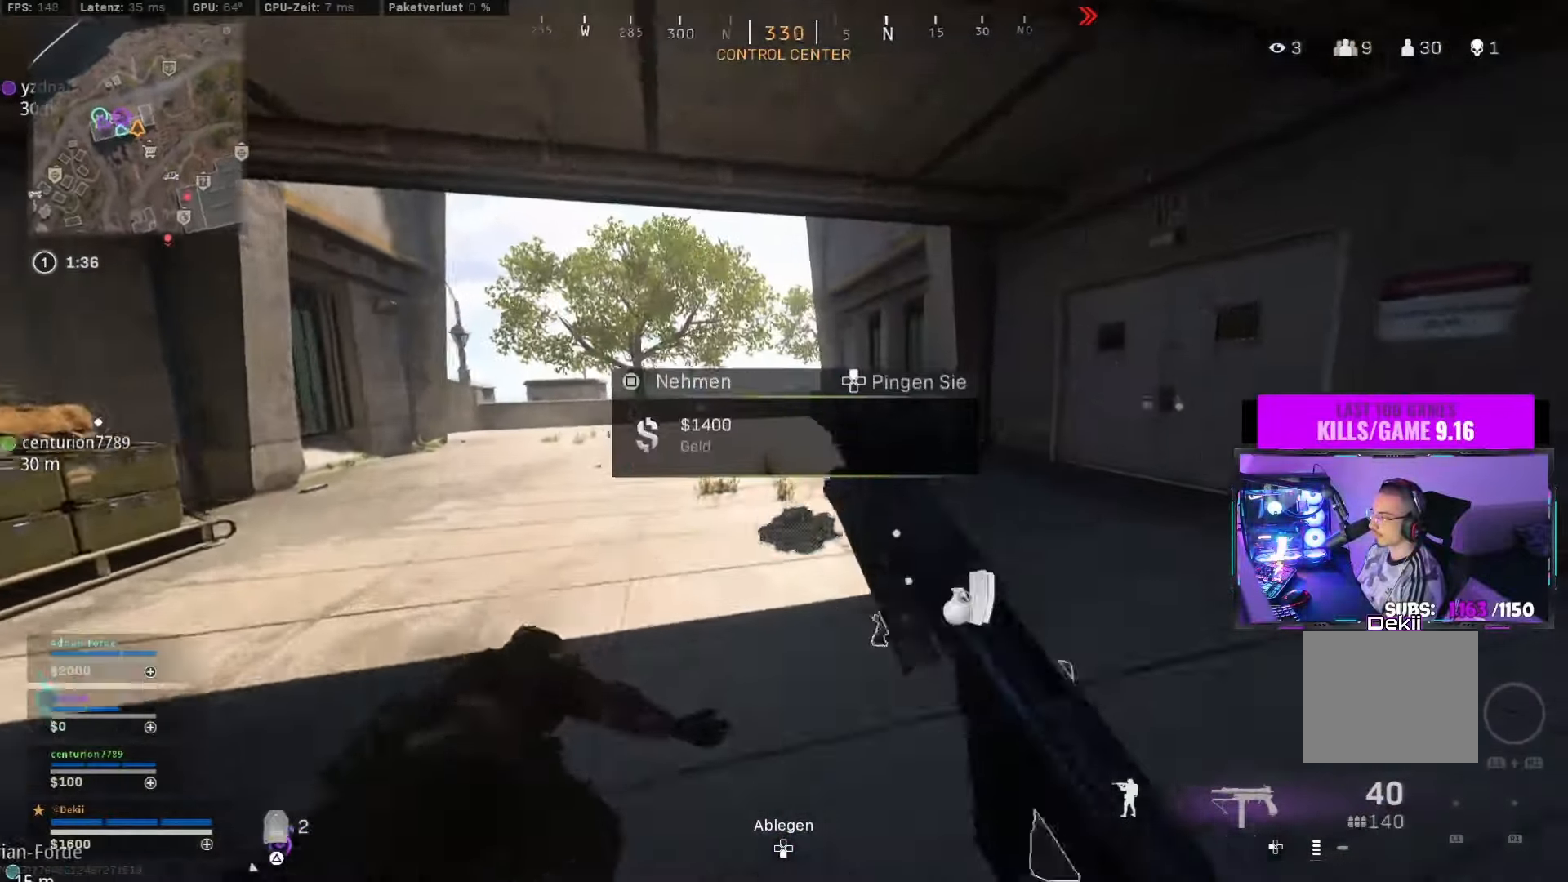
{"buttons": [], "left_stick": "up", "right_stick": "center", "events": [[33, "L3", "down"], [167, "L3", "up"], [350, "right_stick", "center"]]}
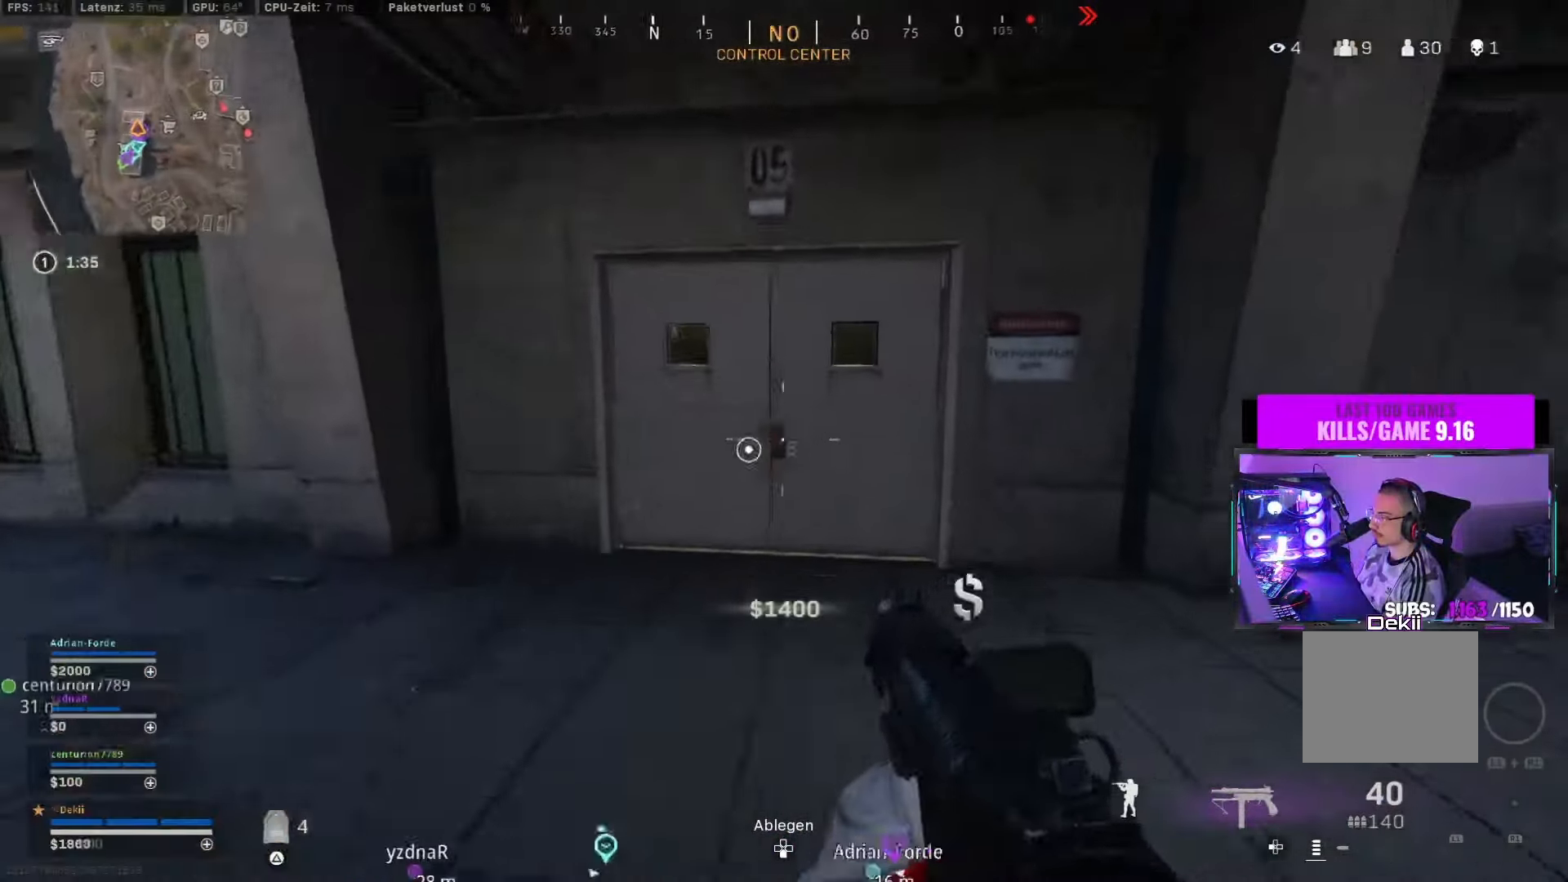
{"buttons": ["CIRCLE"], "left_stick": "up", "right_stick": "left", "events": [[83, "right_stick", "right"], [350, "right_stick", "center"], [417, "CIRCLE", "down"], [417, "right_stick", "left"]]}
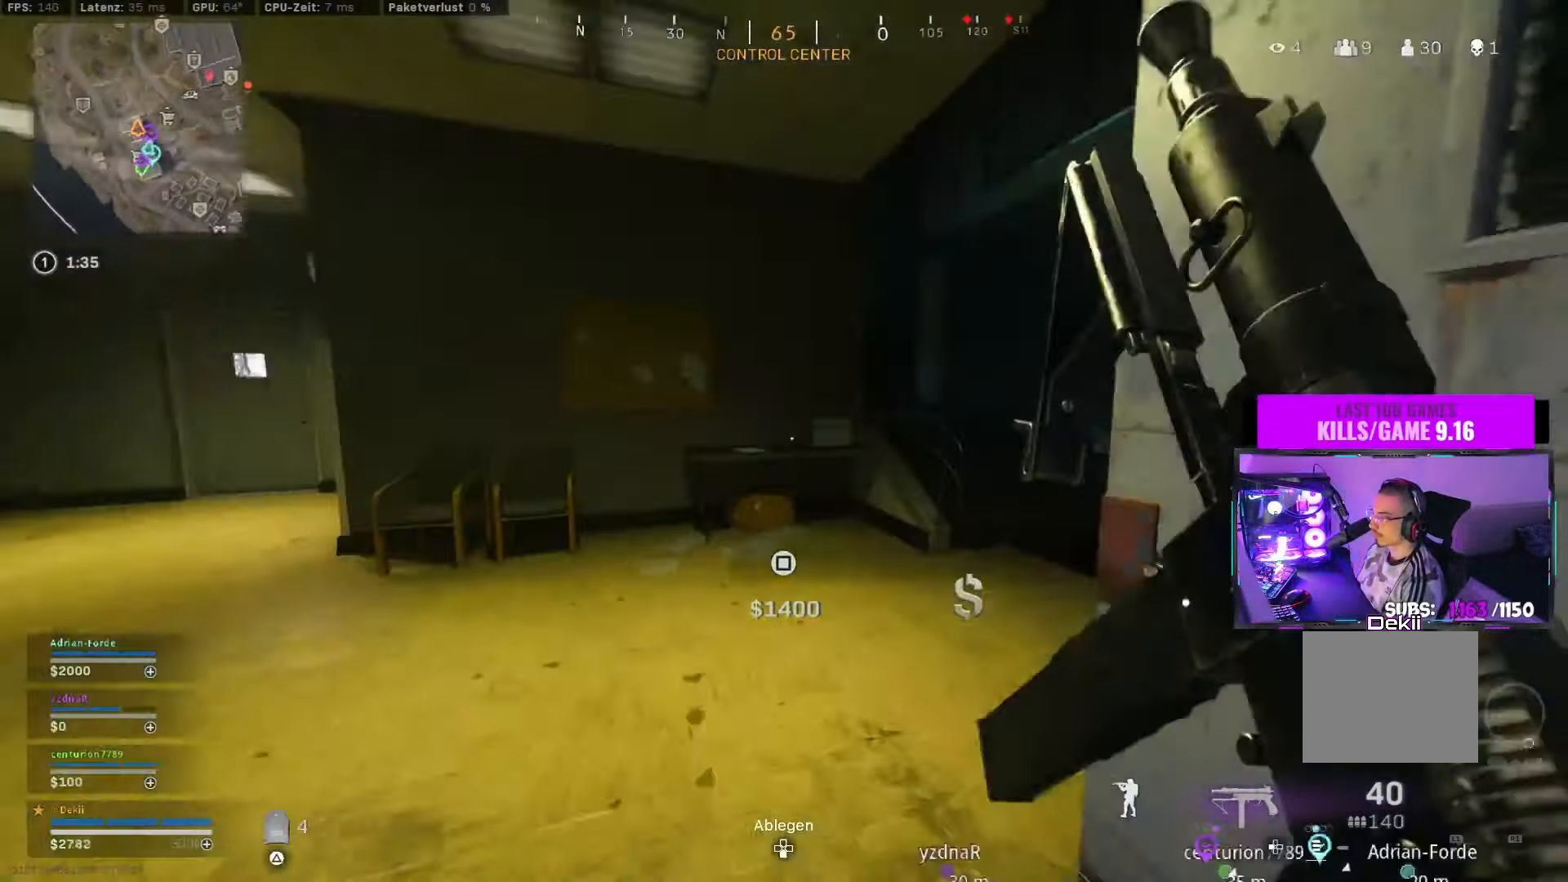
{"buttons": [], "left_stick": "up", "right_stick": "up-left", "events": [[33, "CIRCLE", "up"], [100, "CIRCLE", "down"], [150, "CROSS", "down"], [200, "CIRCLE", "up"], [200, "right_stick", "up-left"], [233, "L3", "down"], [267, "CROSS", "up"], [383, "L3", "up"]]}